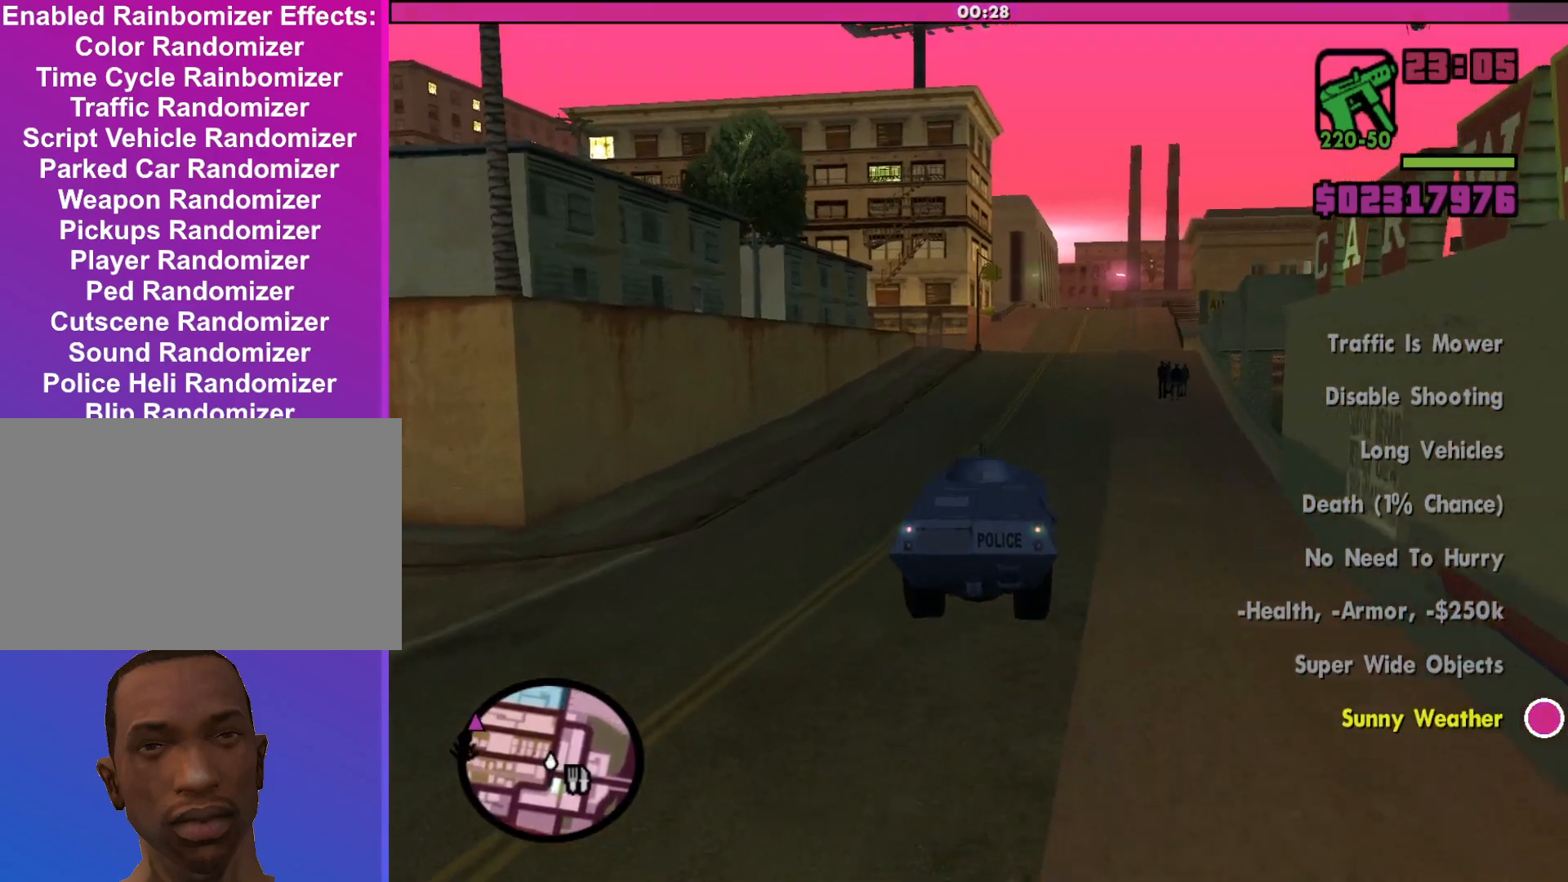
Gameplay with keyboard and mouse; each line is a JSON object with the keys and mouse buttons held at the frame after it. "events" lists presses ("down") and releases ("up") of "a", "alt", "c", "d", "down", "e", "escape", "f", "g", "h", "left", "q", "right", "s", "shift", "space", "tab", "up", "v", "w", "mouse_left", "mouse_middle", "mouse_right", "mouse_wheel_up" and "mouse_wheel_down" between this image and that frame as [ms after this image, input, new state], when the widget could be followed in between. "mouse_left", "mouse_middle", "mouse_right", "mouse_wheel_up", "mouse_wheel_down" = the "left", "middle", "right", "wheel_up", "wheel_down" buttons of the "mouse" list. No other keys are recorded. Mouse movement is not recorded.
{"keys": ["w"], "mouse": [], "events": []}
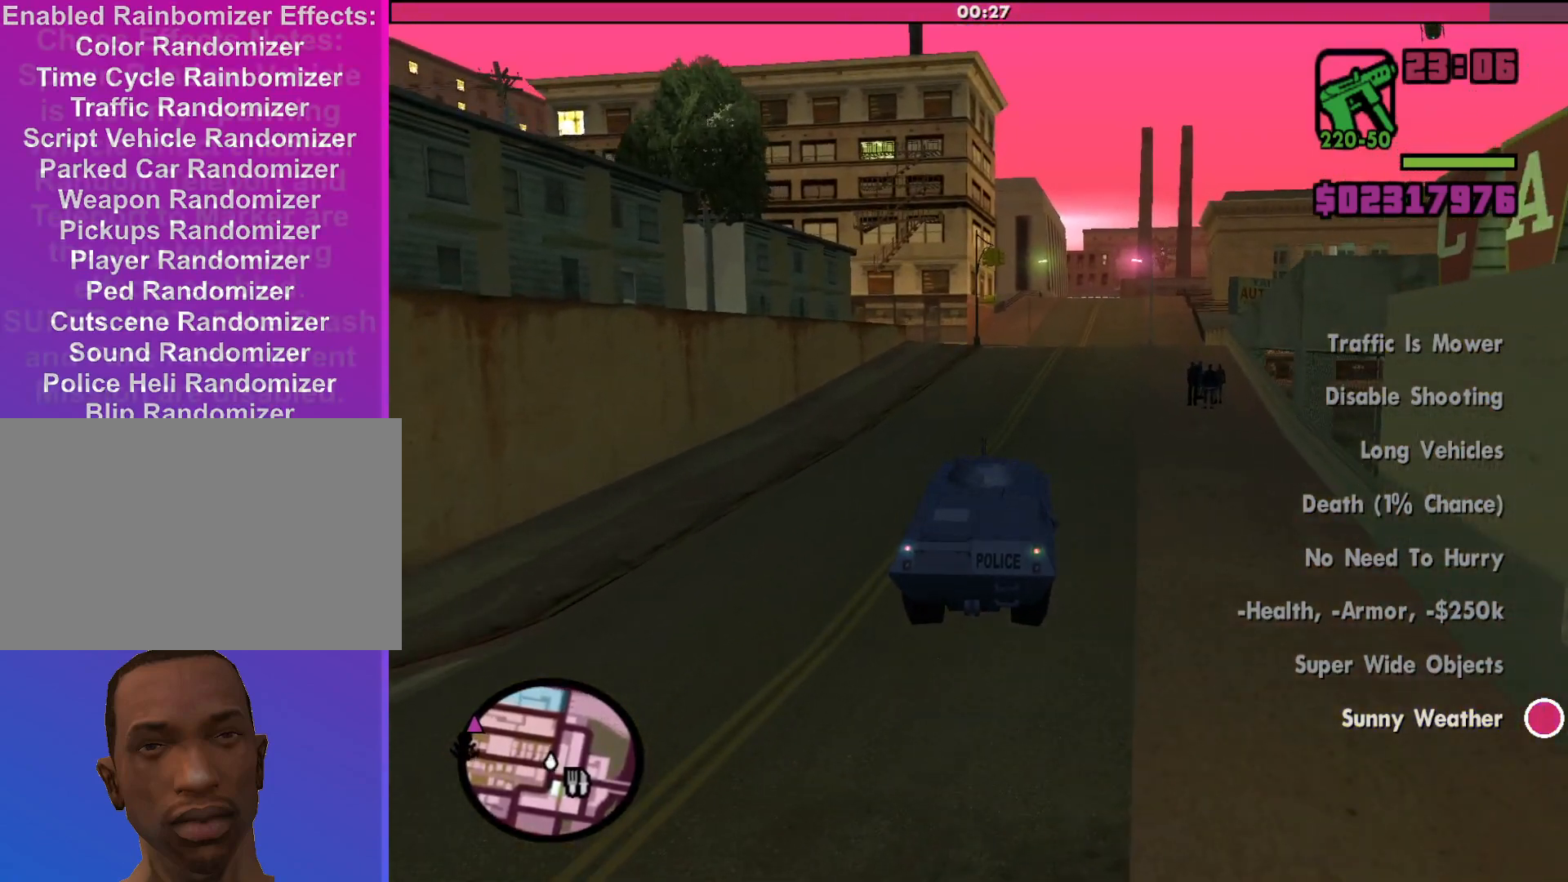
{"keys": ["w"], "mouse": [], "events": [[367, "d", "down"], [500, "d", "up"]]}
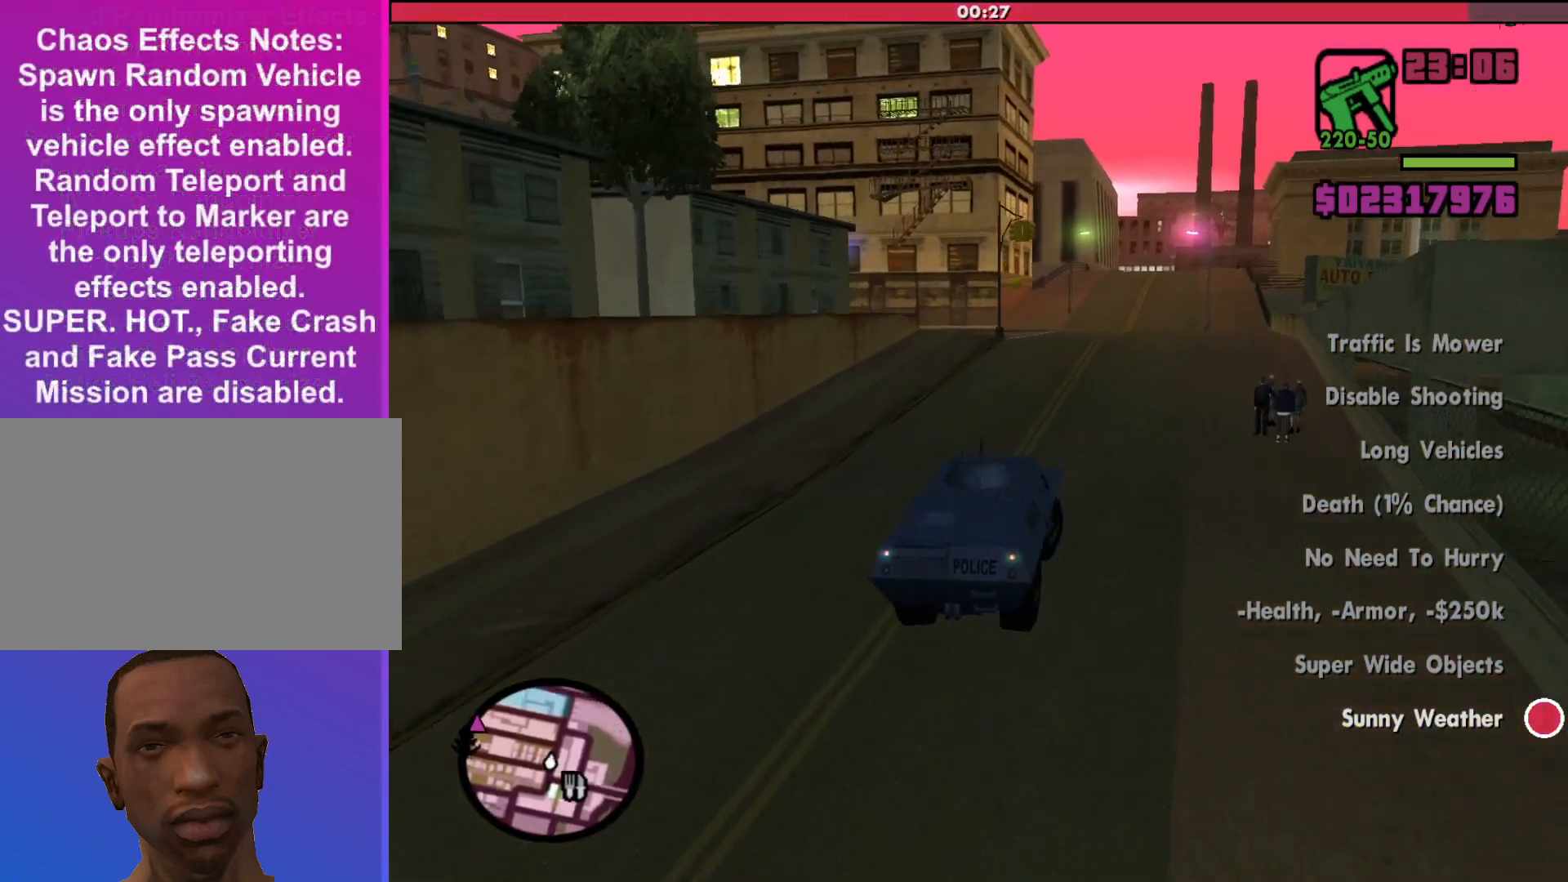
{"keys": ["w"], "mouse": [], "events": []}
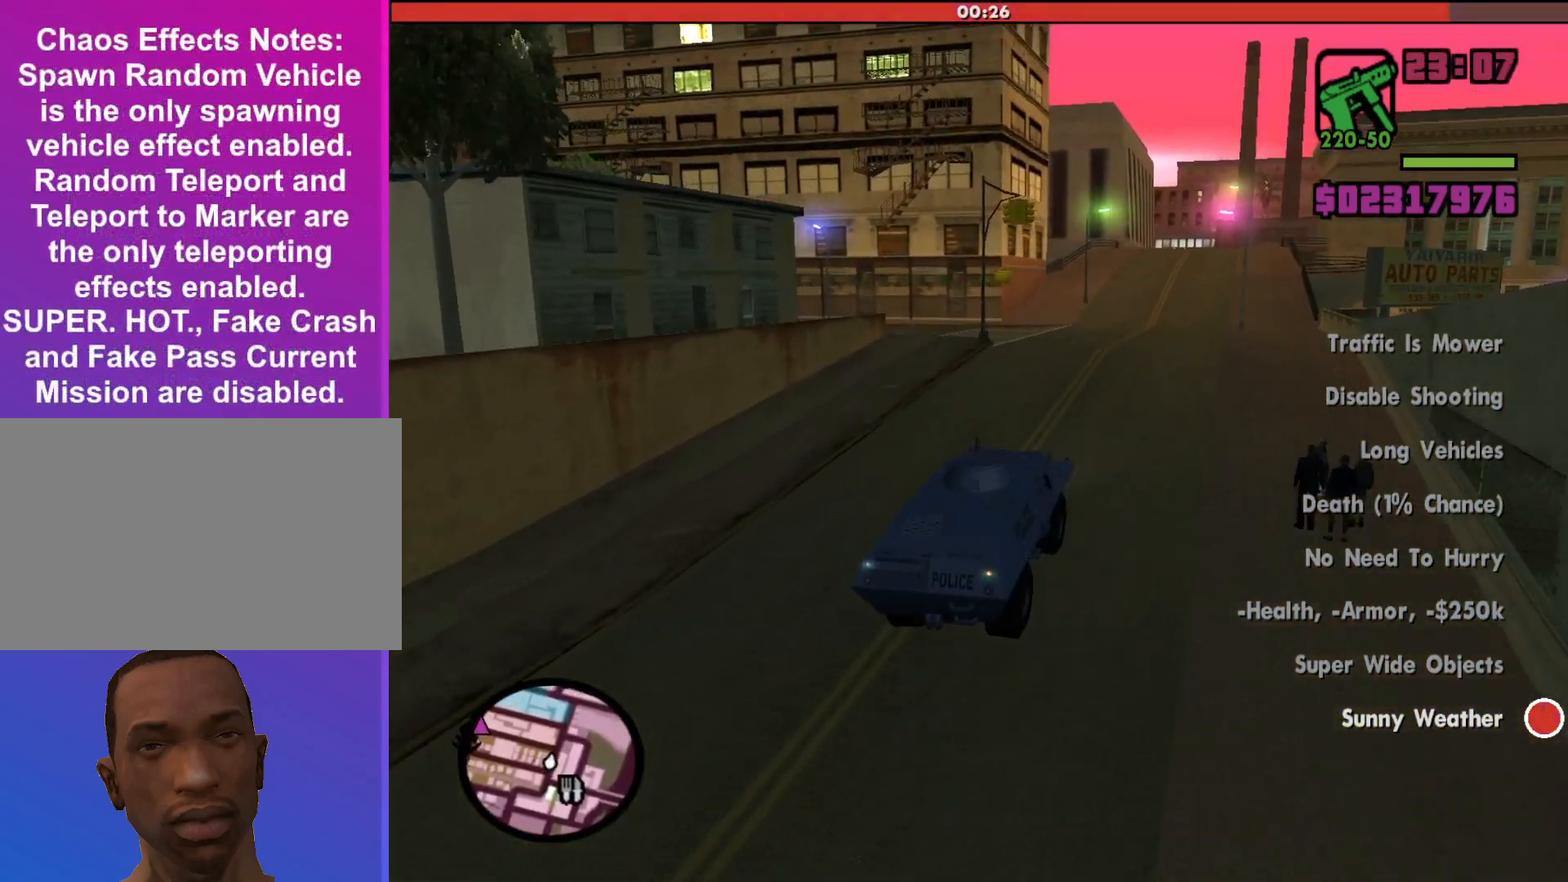
{"keys": ["w"], "mouse": [], "events": []}
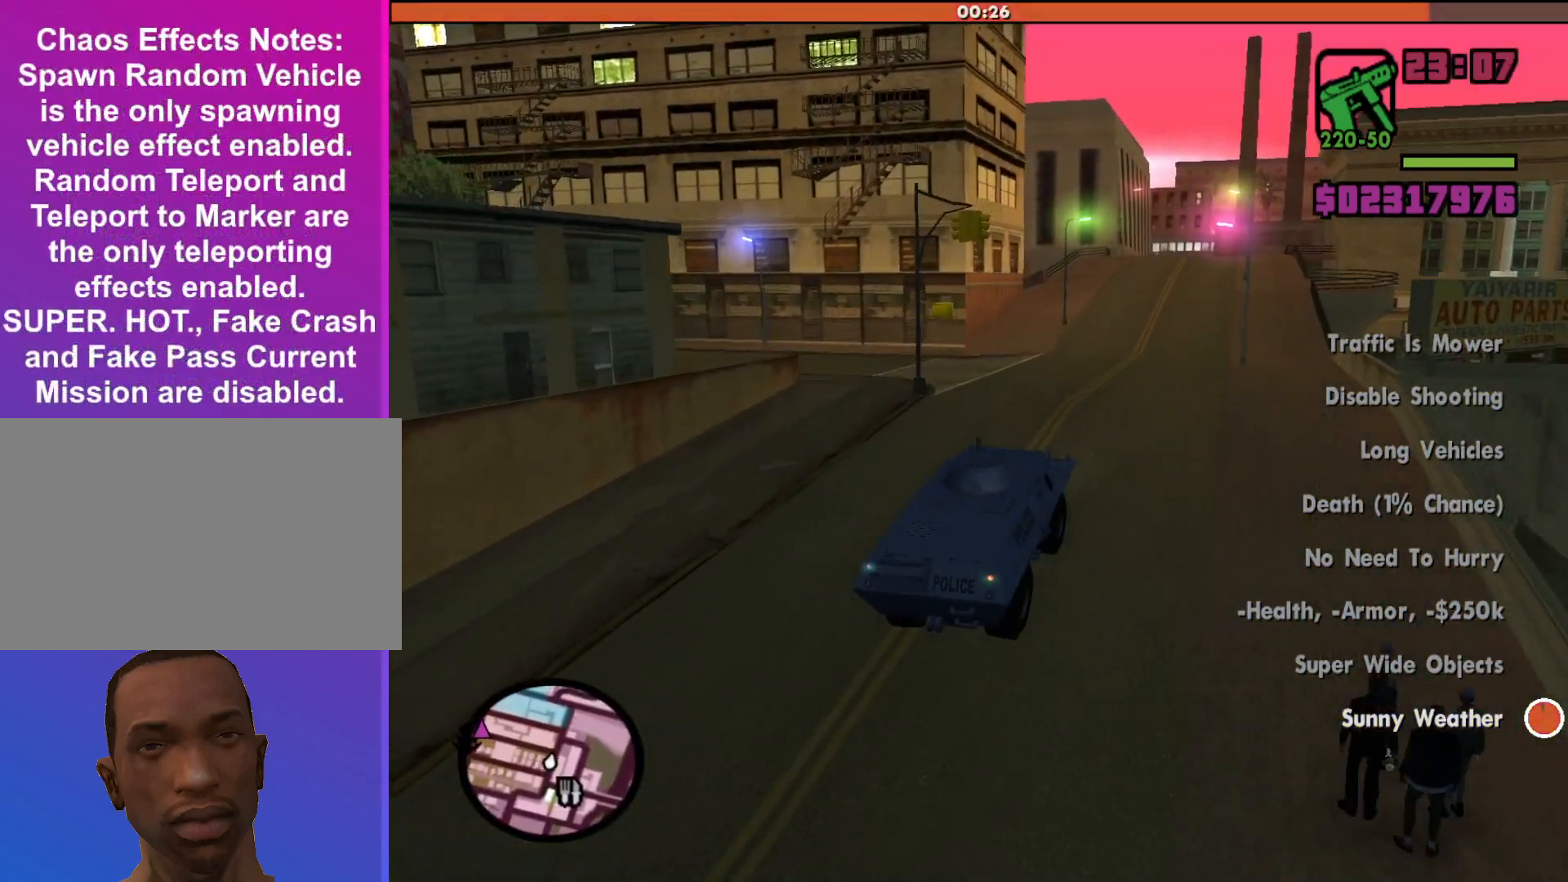
{"keys": ["w"], "mouse": [], "events": [[67, "a", "down"], [433, "a", "up"]]}
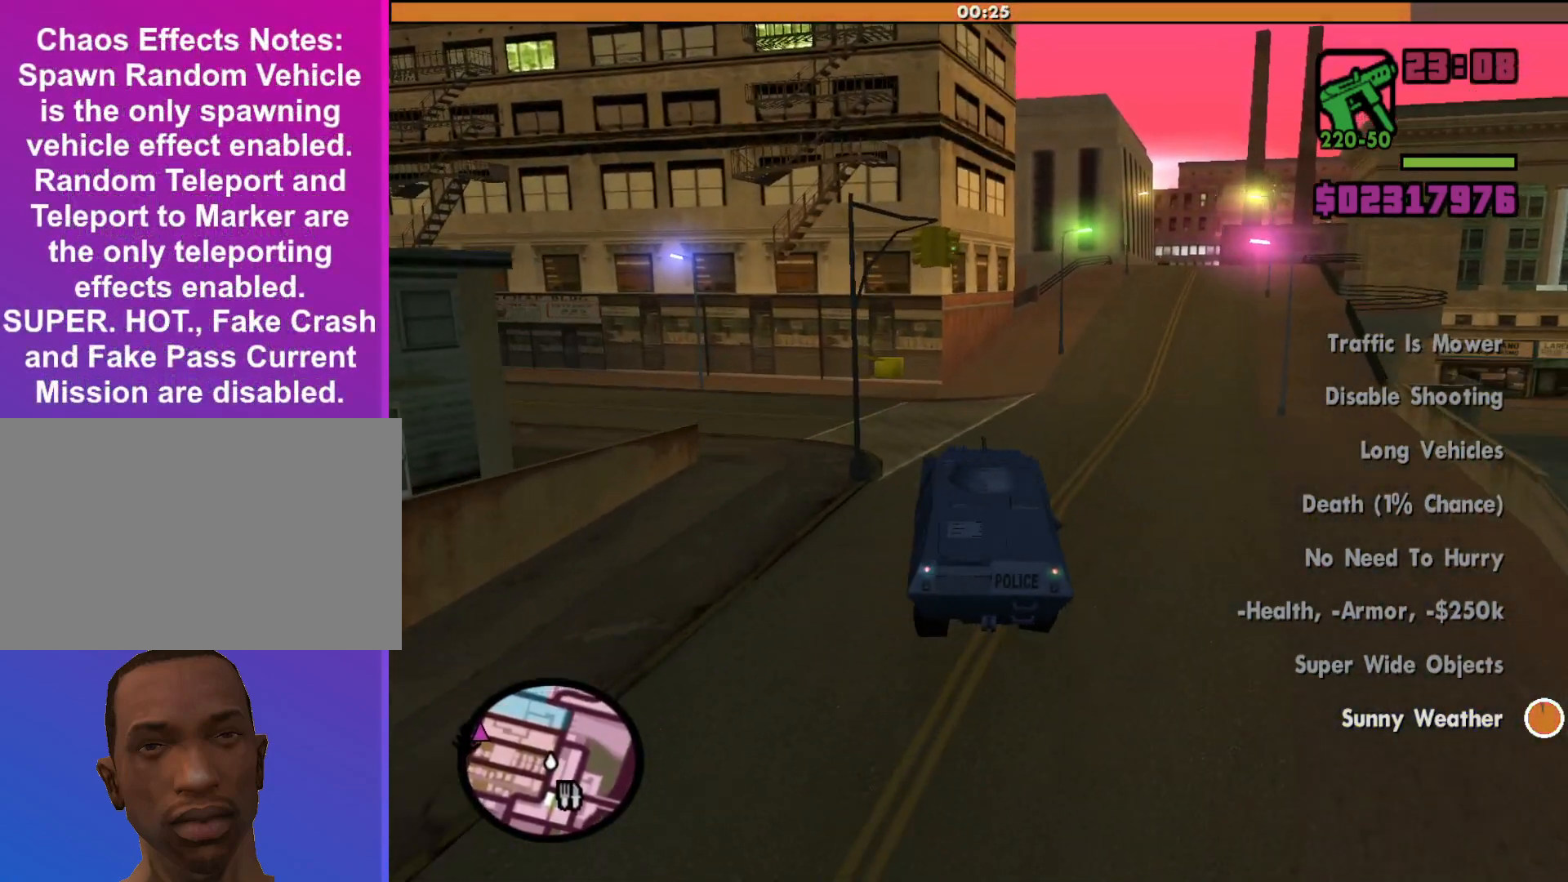
{"keys": ["a", "w"], "mouse": [], "events": [[33, "a", "down"]]}
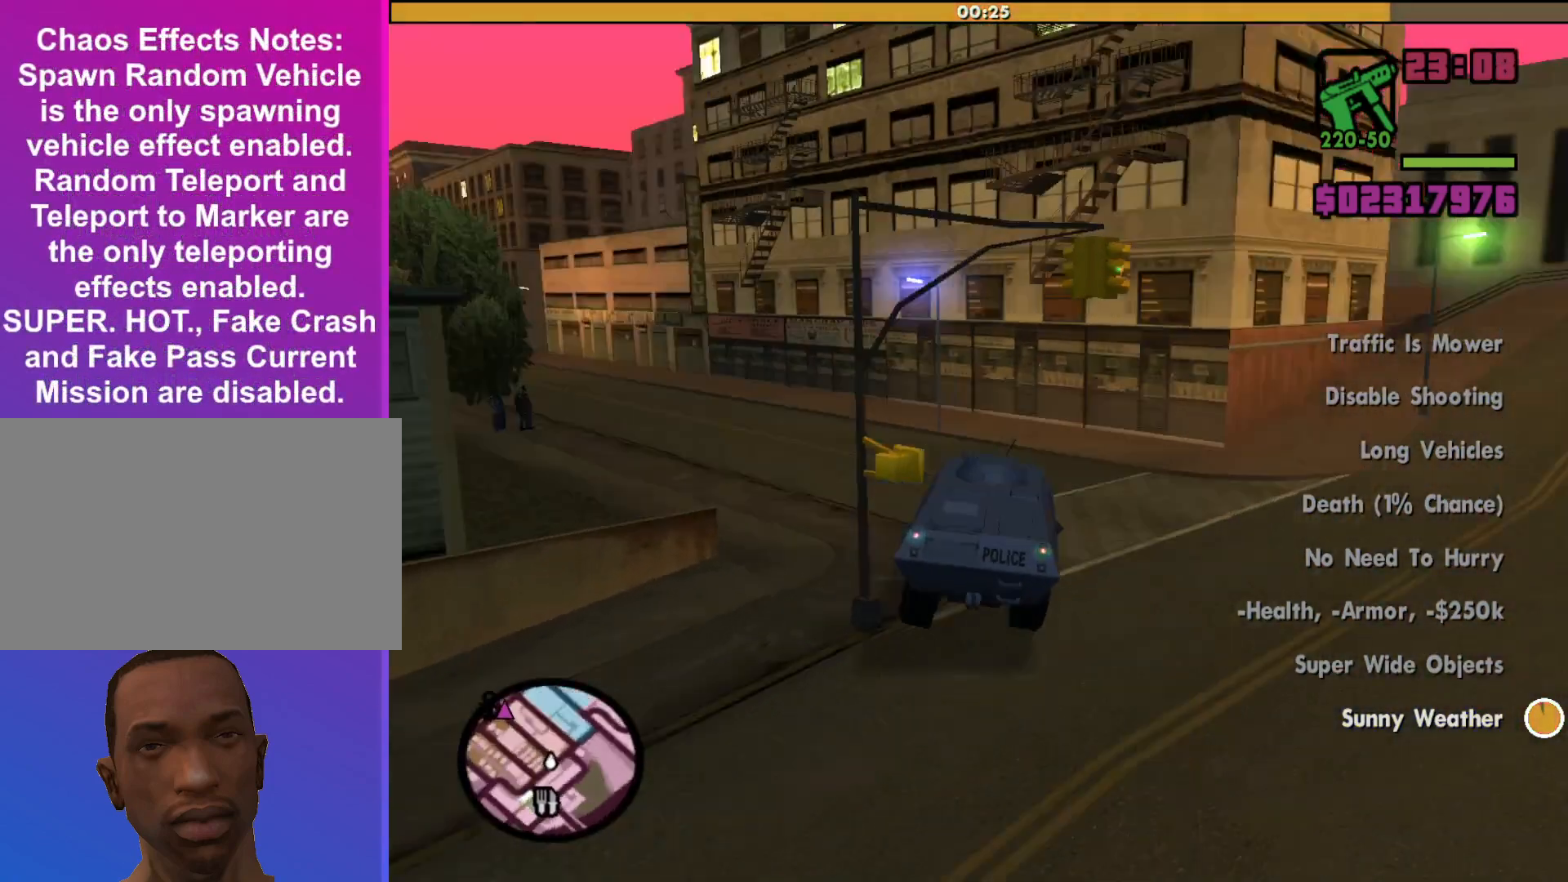
{"keys": ["w"], "mouse": [], "events": [[400, "a", "up"]]}
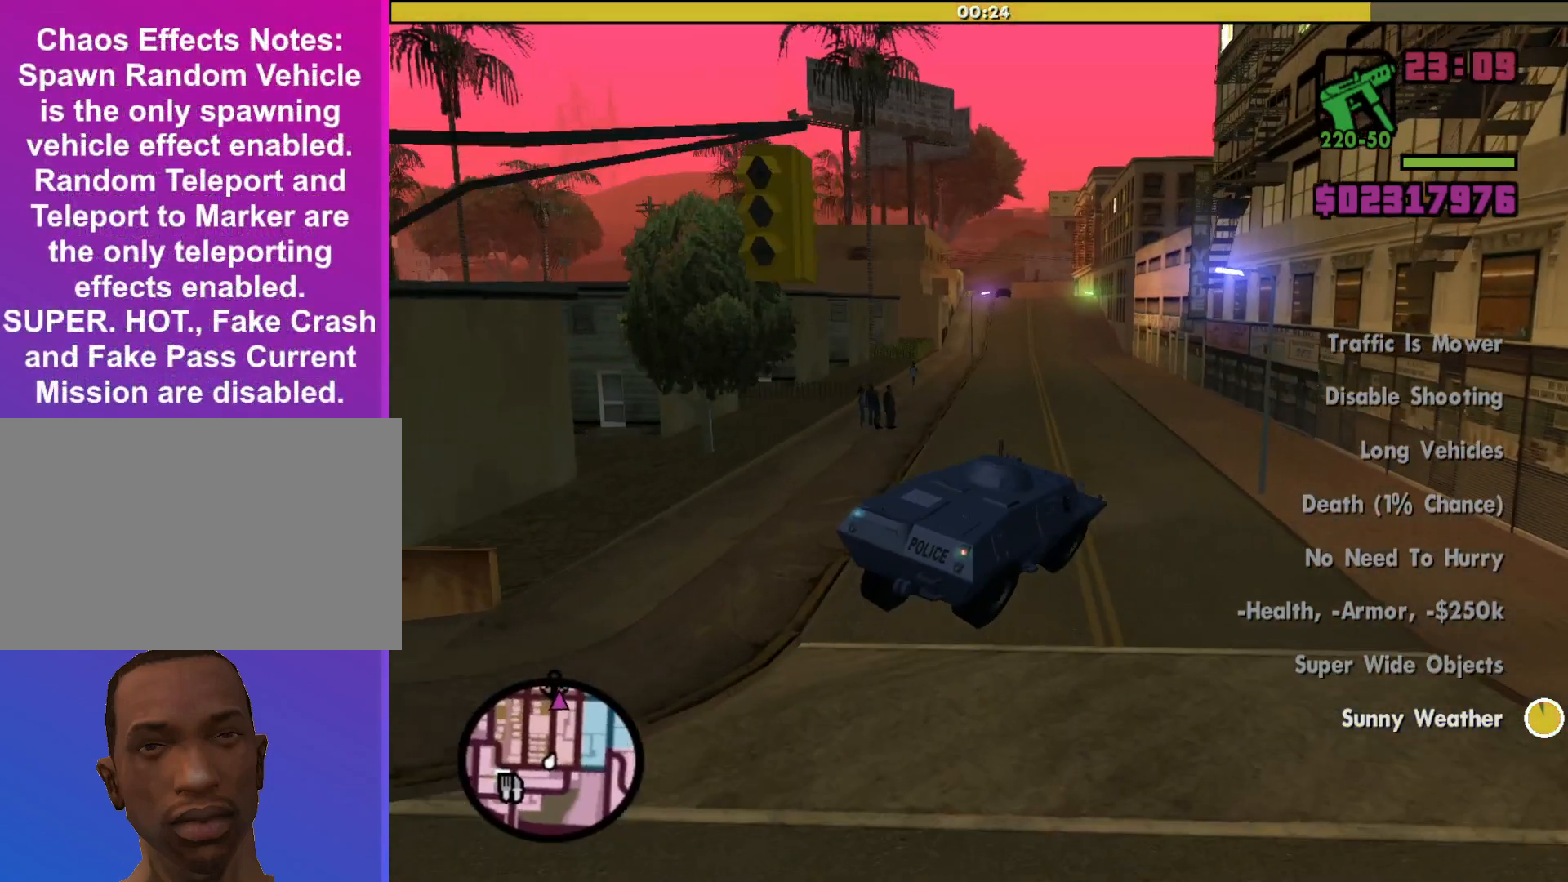
{"keys": ["a", "w"], "mouse": [], "events": [[133, "a", "down"]]}
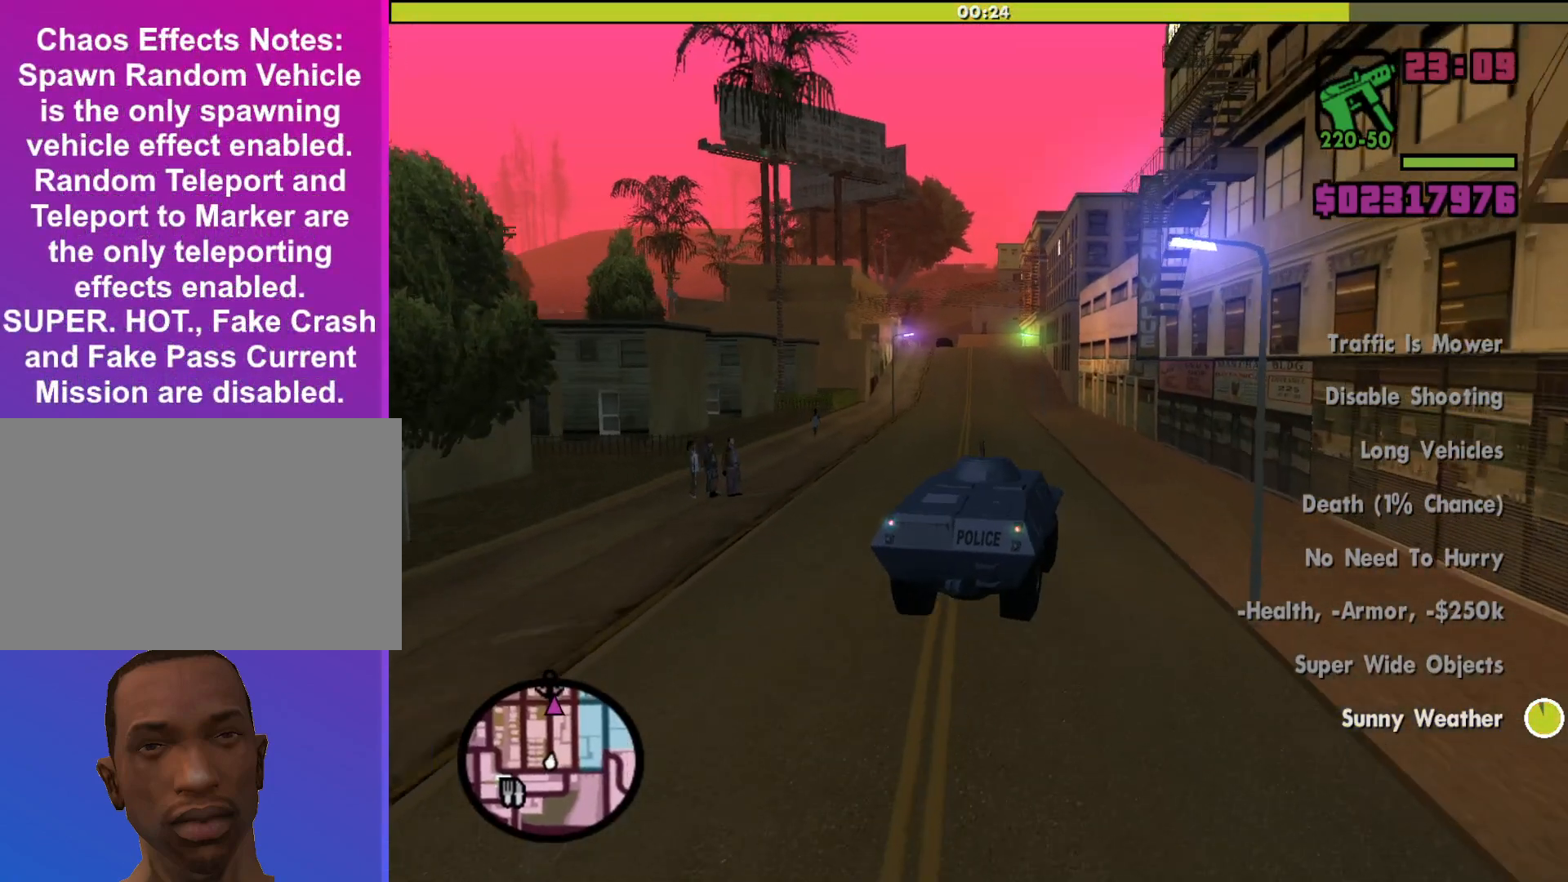
{"keys": ["a", "w"], "mouse": [], "events": [[67, "a", "up"], [500, "a", "down"]]}
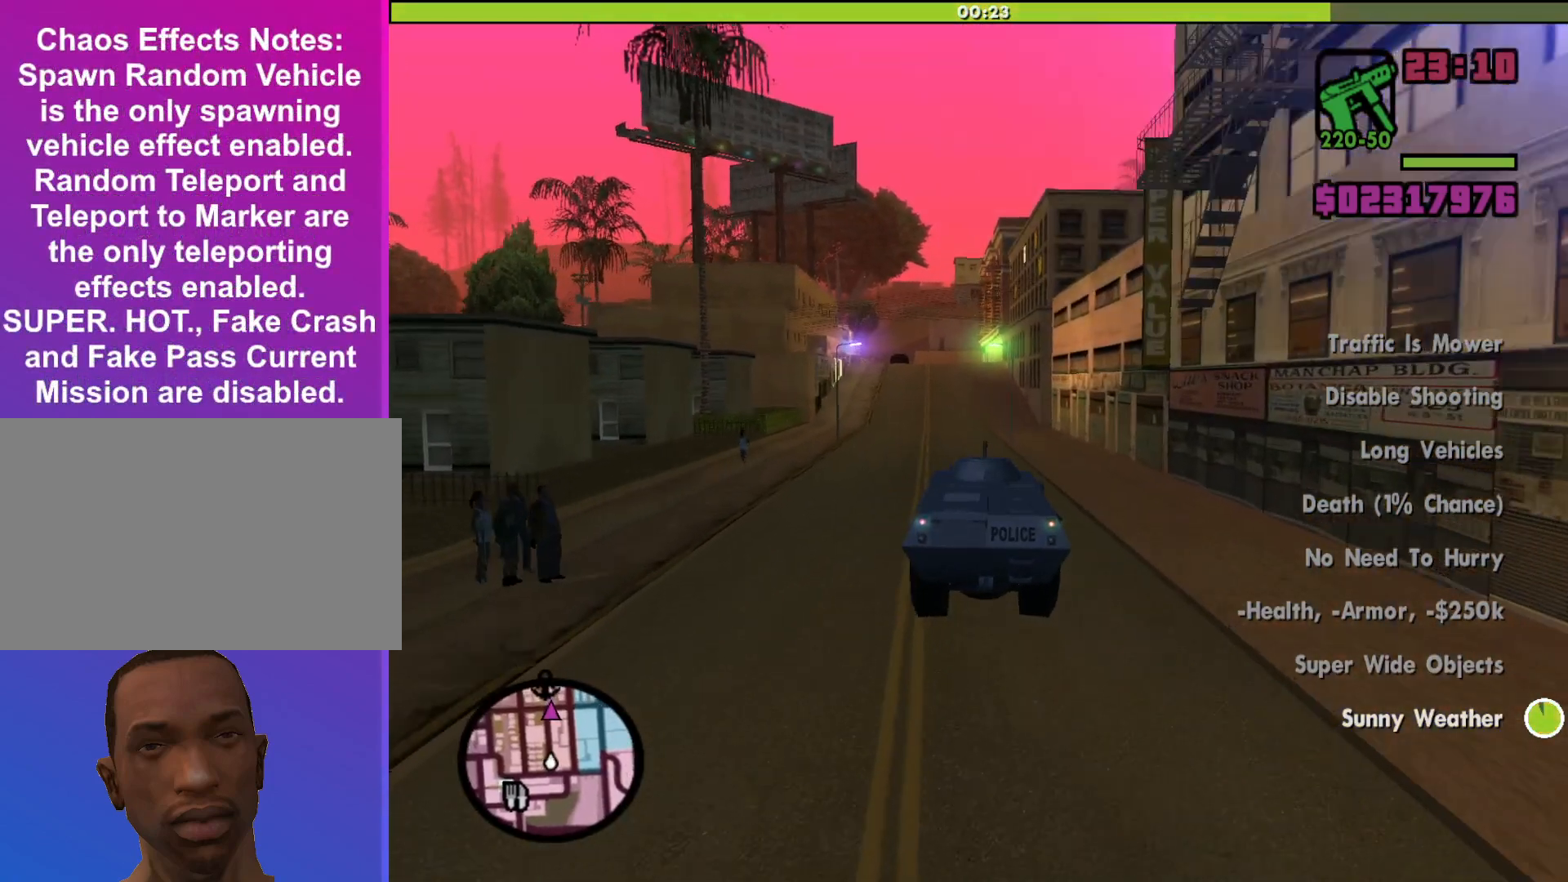
{"keys": ["w"], "mouse": [], "events": [[200, "a", "up"]]}
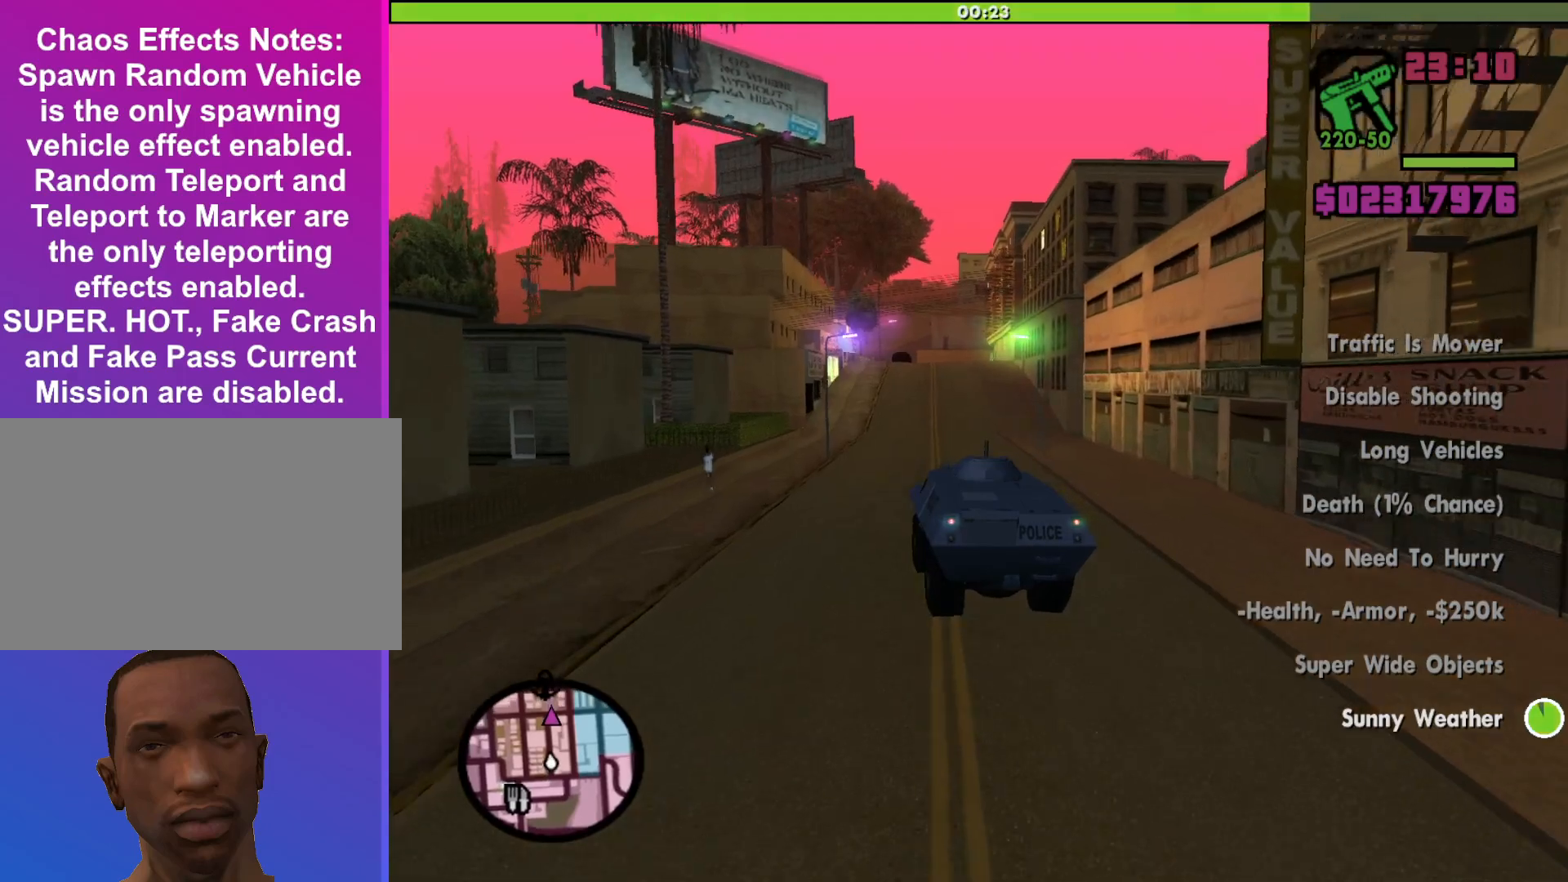
{"keys": ["w"], "mouse": [], "events": []}
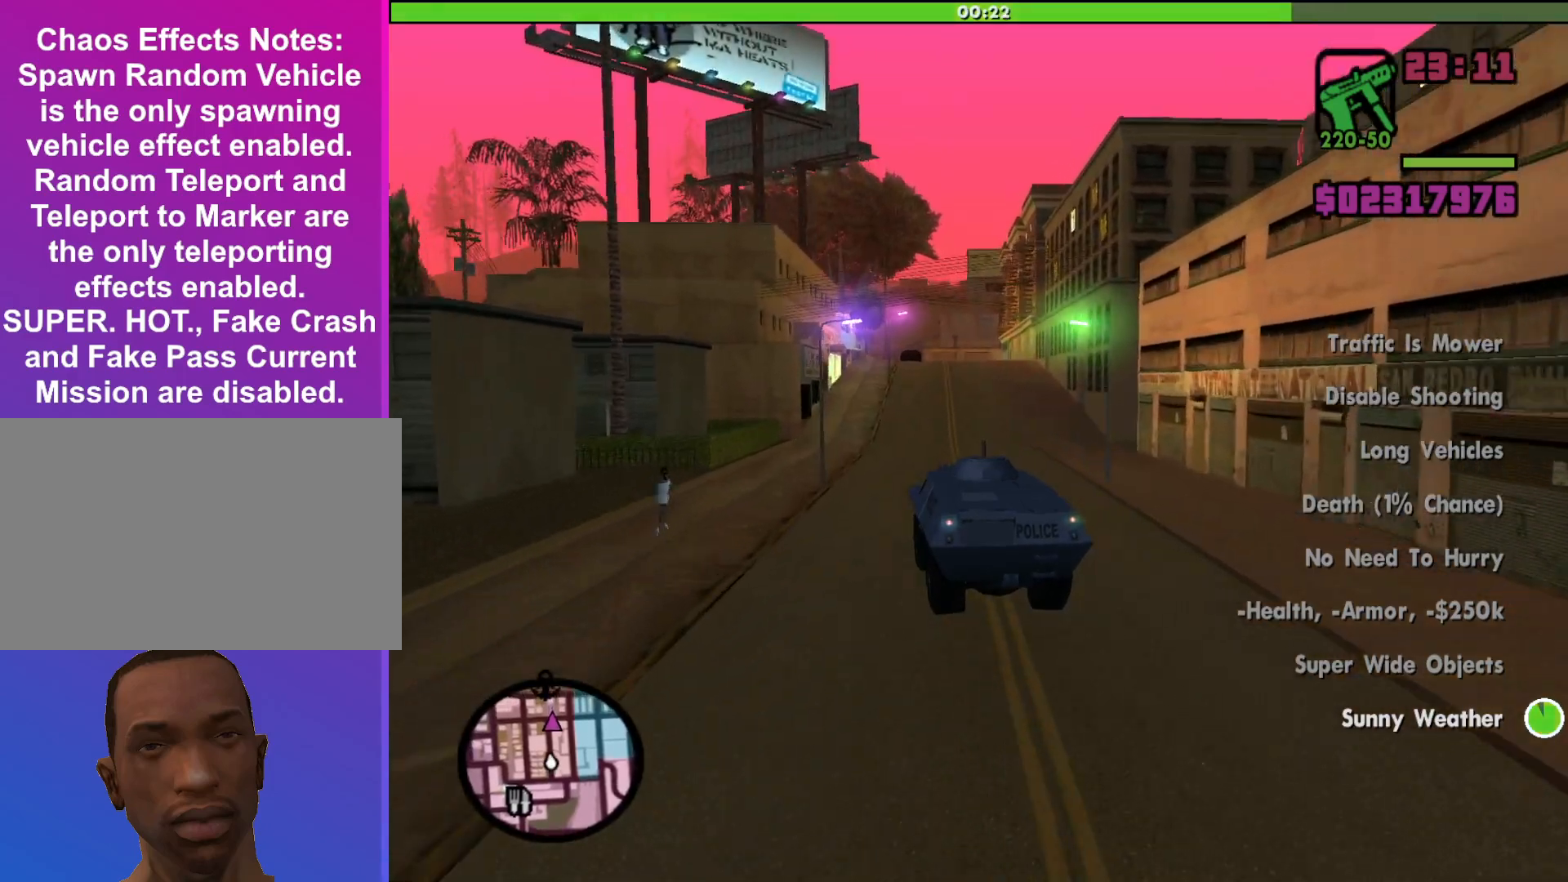
{"keys": ["w"], "mouse": [], "events": [[300, "d", "down"], [333, "d", "up"]]}
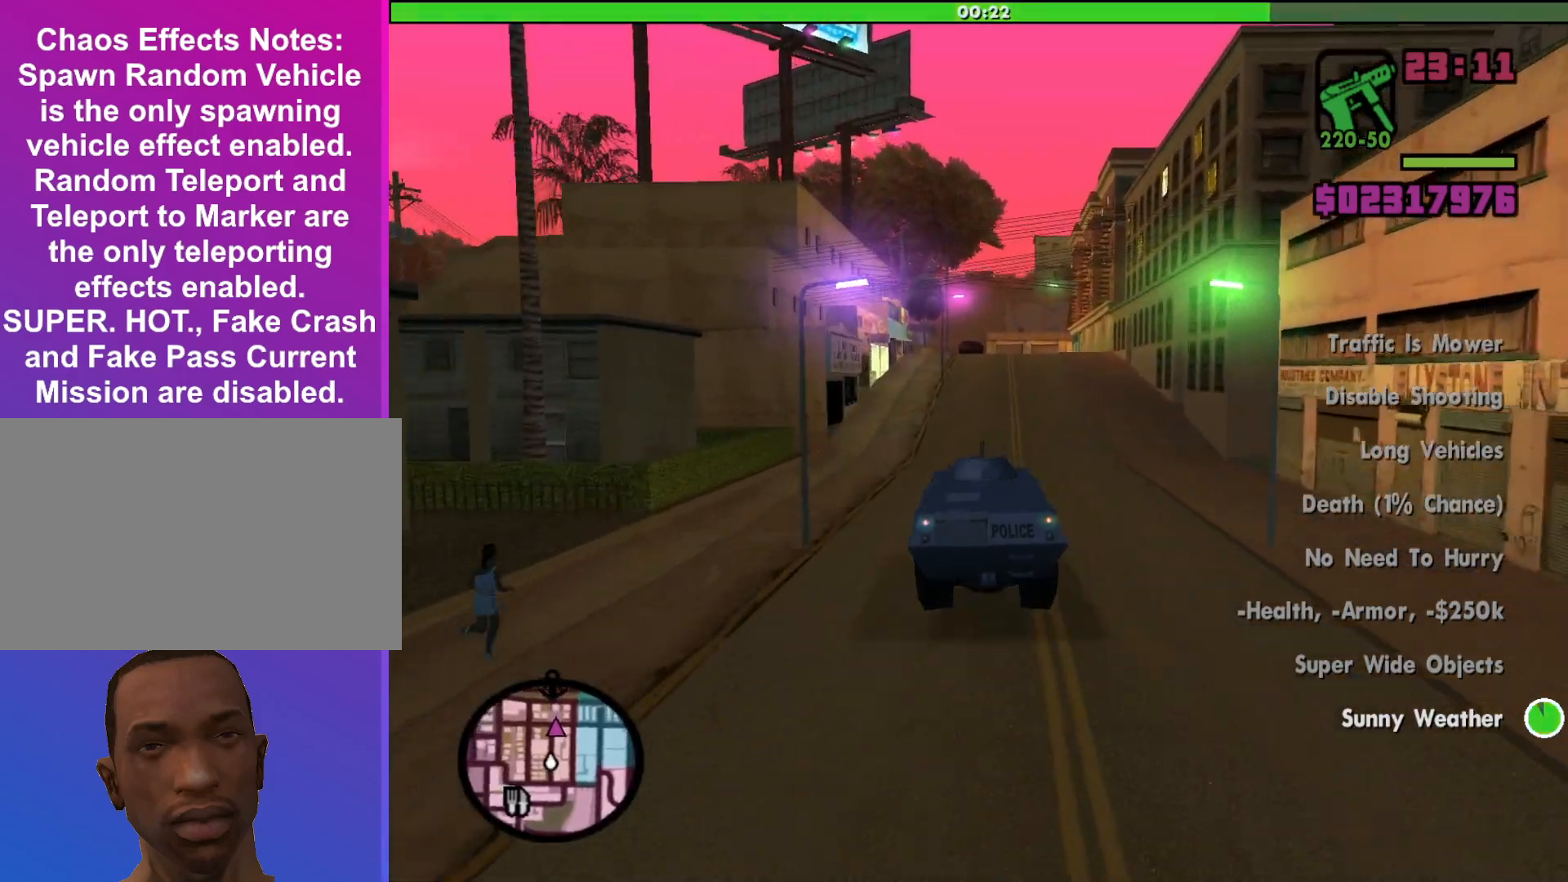
{"keys": ["w"], "mouse": [], "events": [[167, "d", "down"], [233, "d", "up"]]}
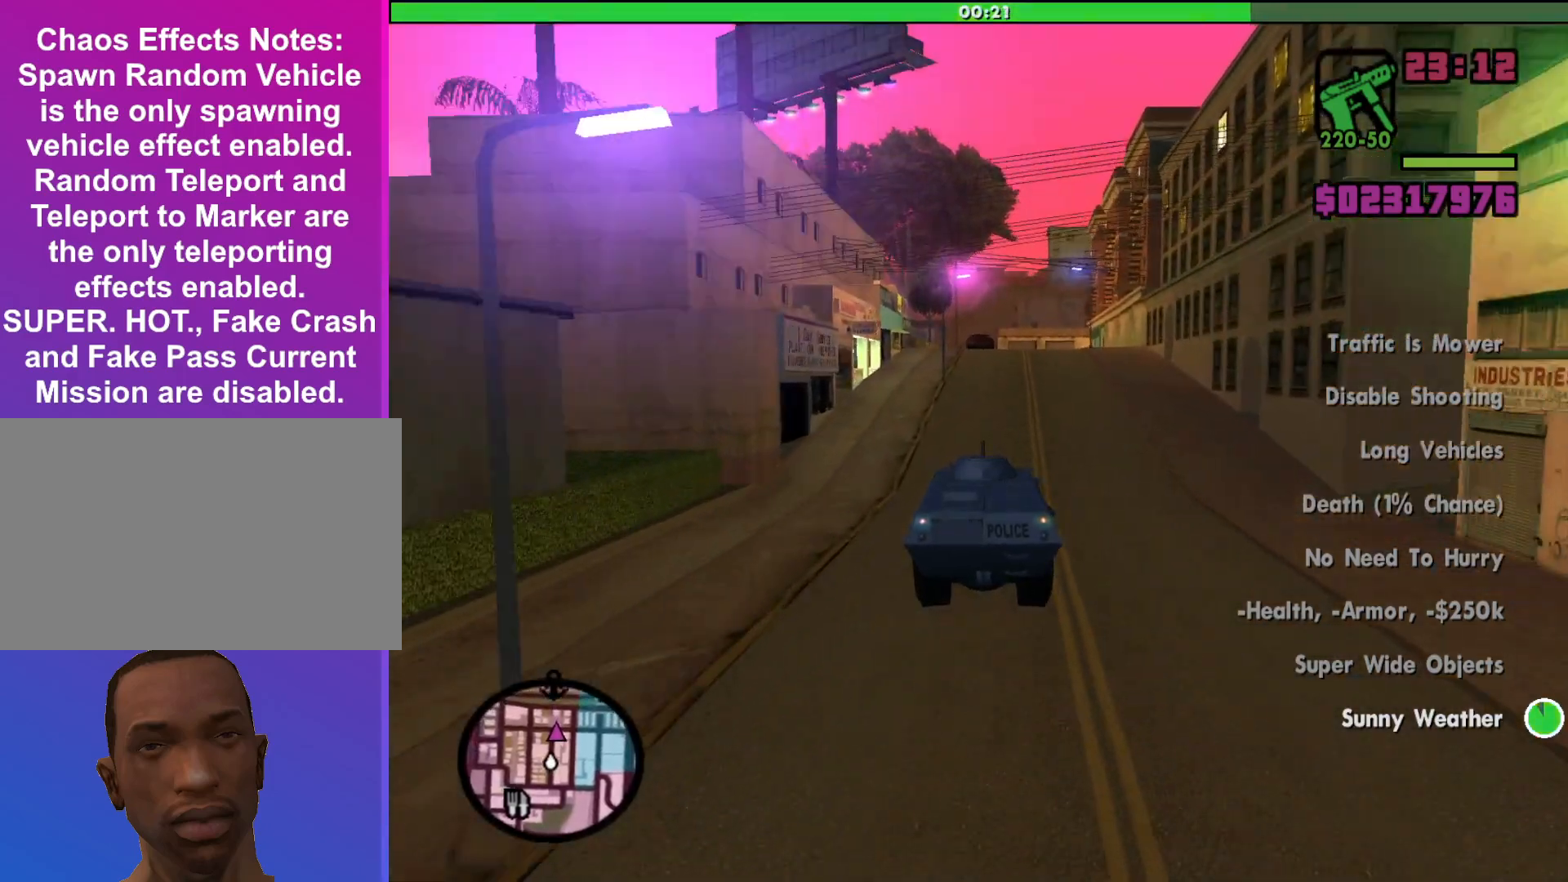
{"keys": ["w"], "mouse": [], "events": []}
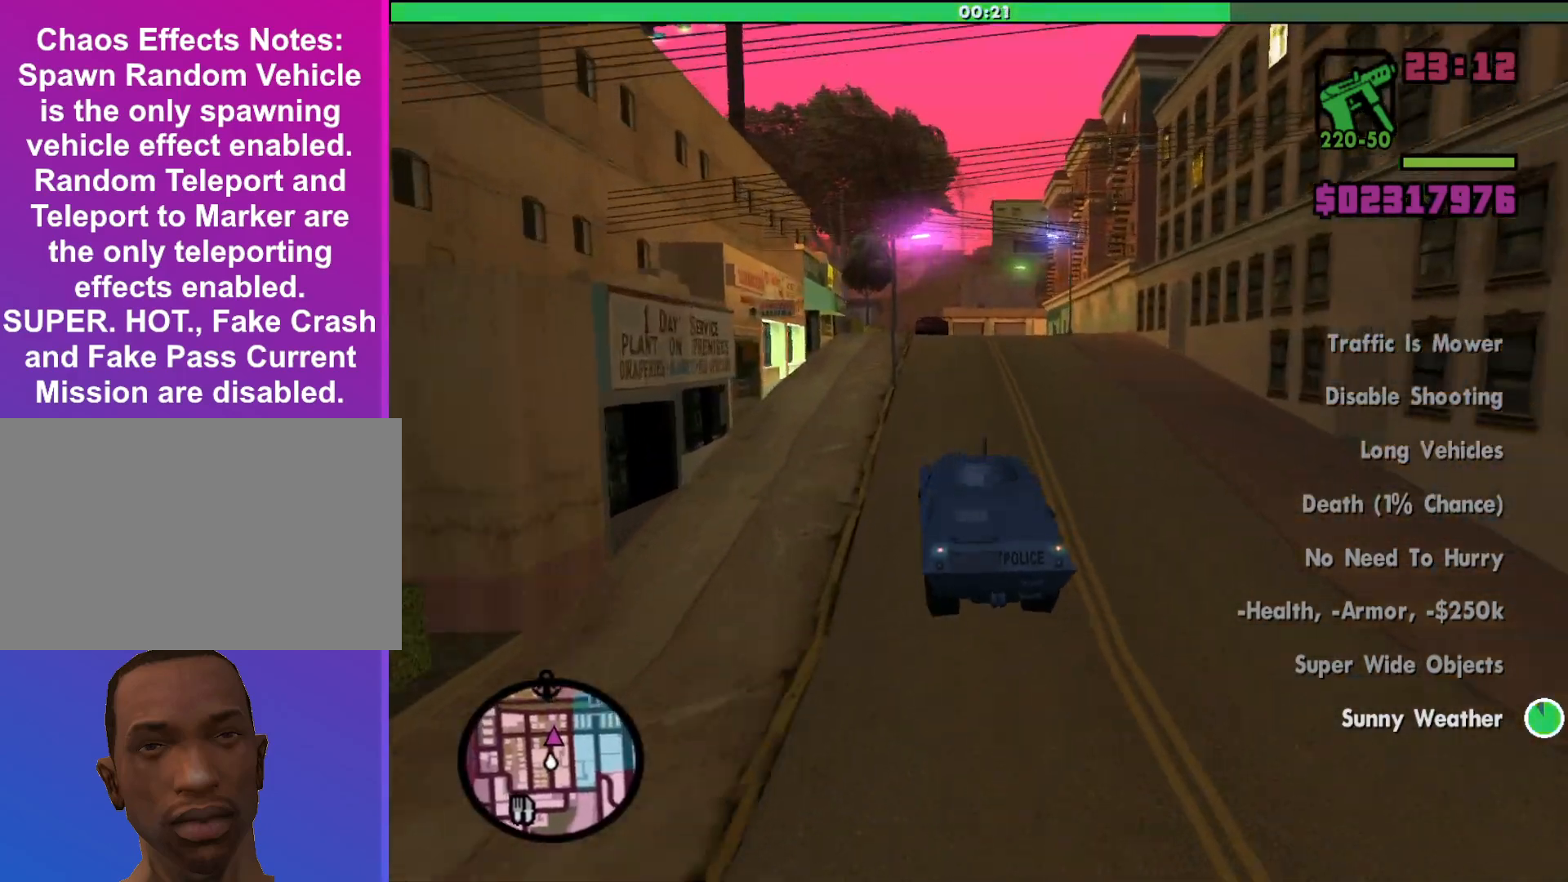
{"keys": ["w"], "mouse": [], "events": [[267, "d", "down"], [367, "d", "up"]]}
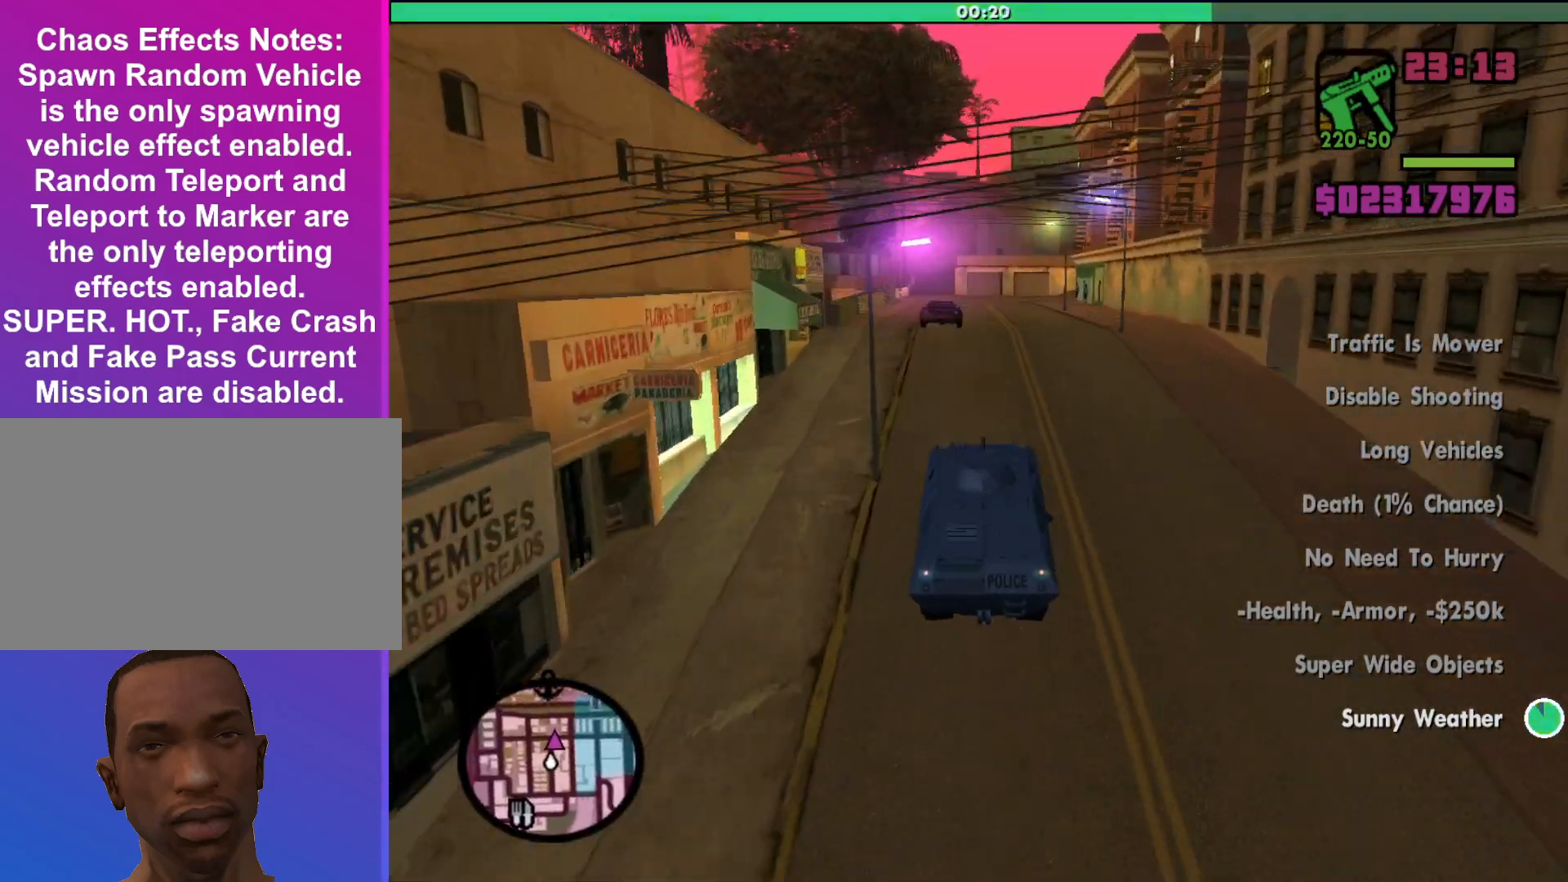
{"keys": ["w"], "mouse": [], "events": [[267, "d", "down"], [467, "d", "up"]]}
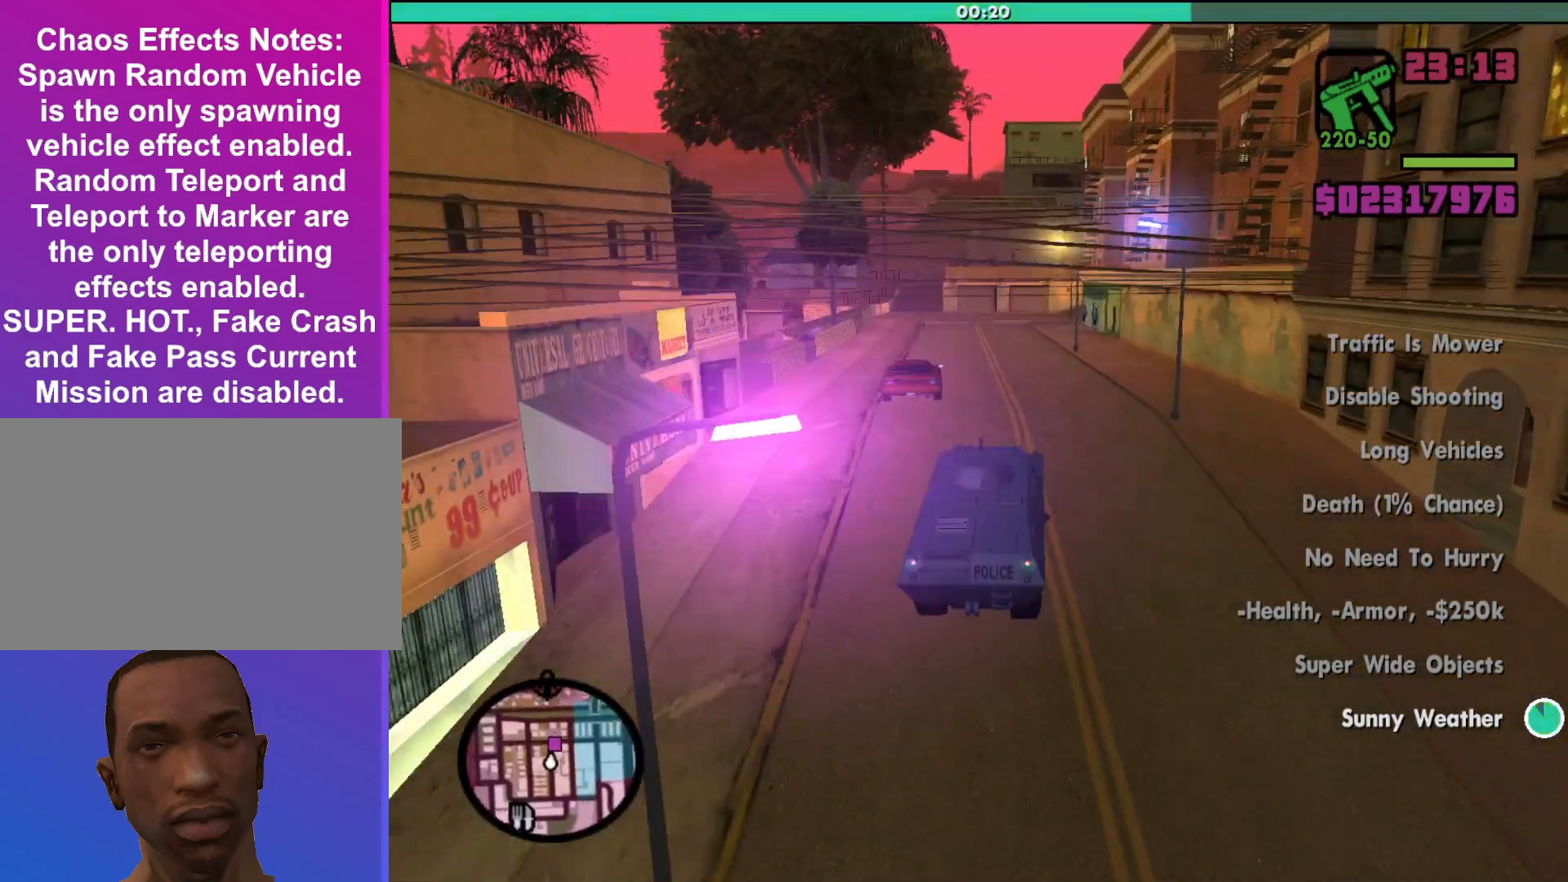
{"keys": ["w"], "mouse": [], "events": [[133, "a", "down"], [333, "a", "up"]]}
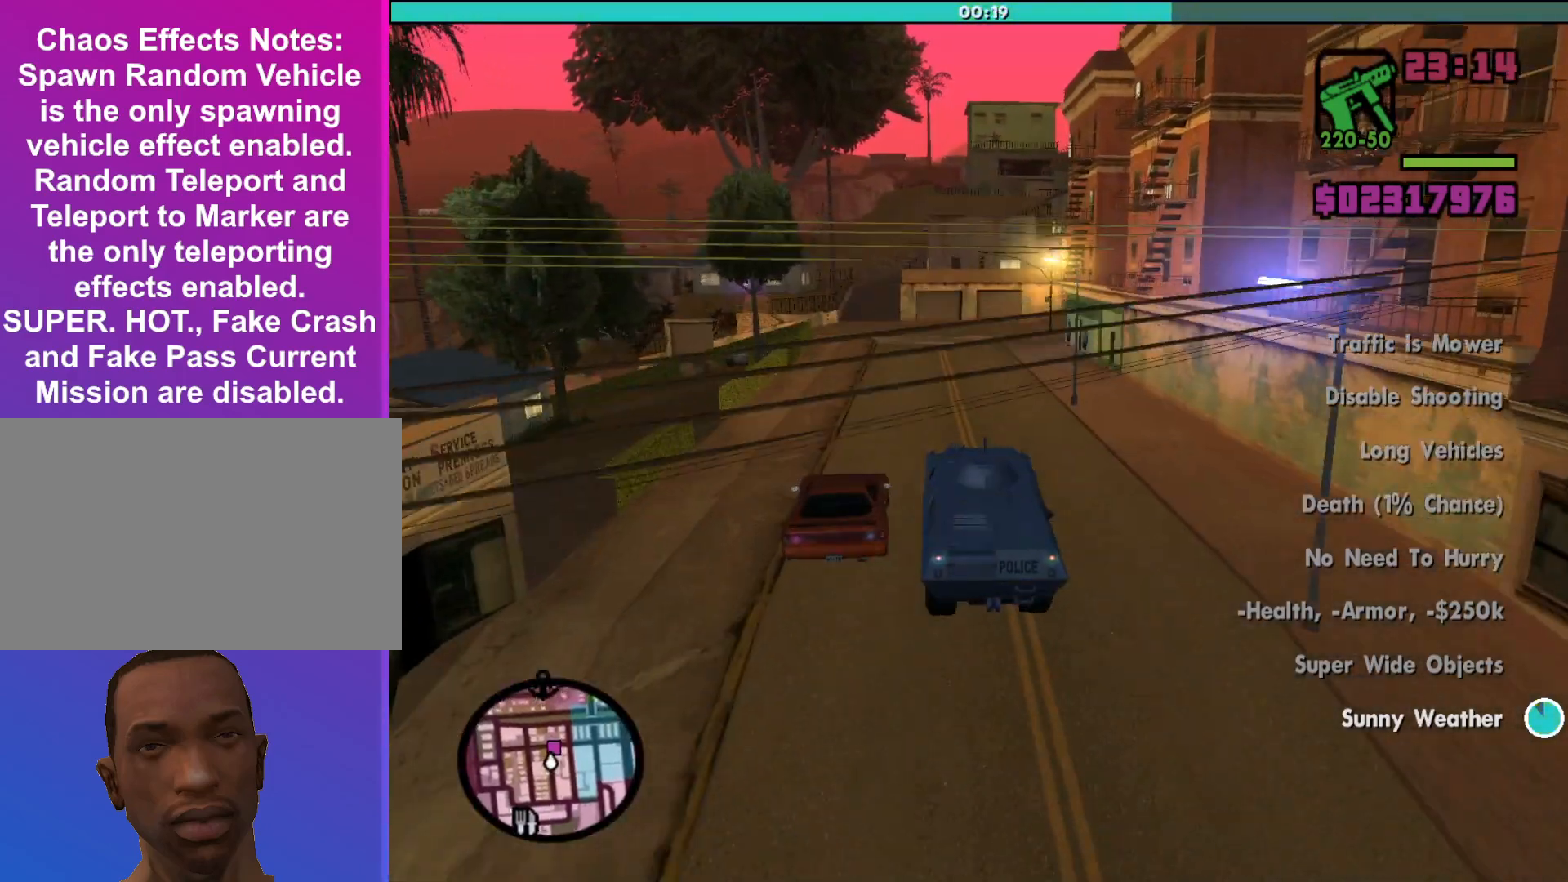
{"keys": ["s"], "mouse": [], "events": [[67, "a", "down"], [133, "w", "up"], [167, "a", "up"], [300, "s", "down"]]}
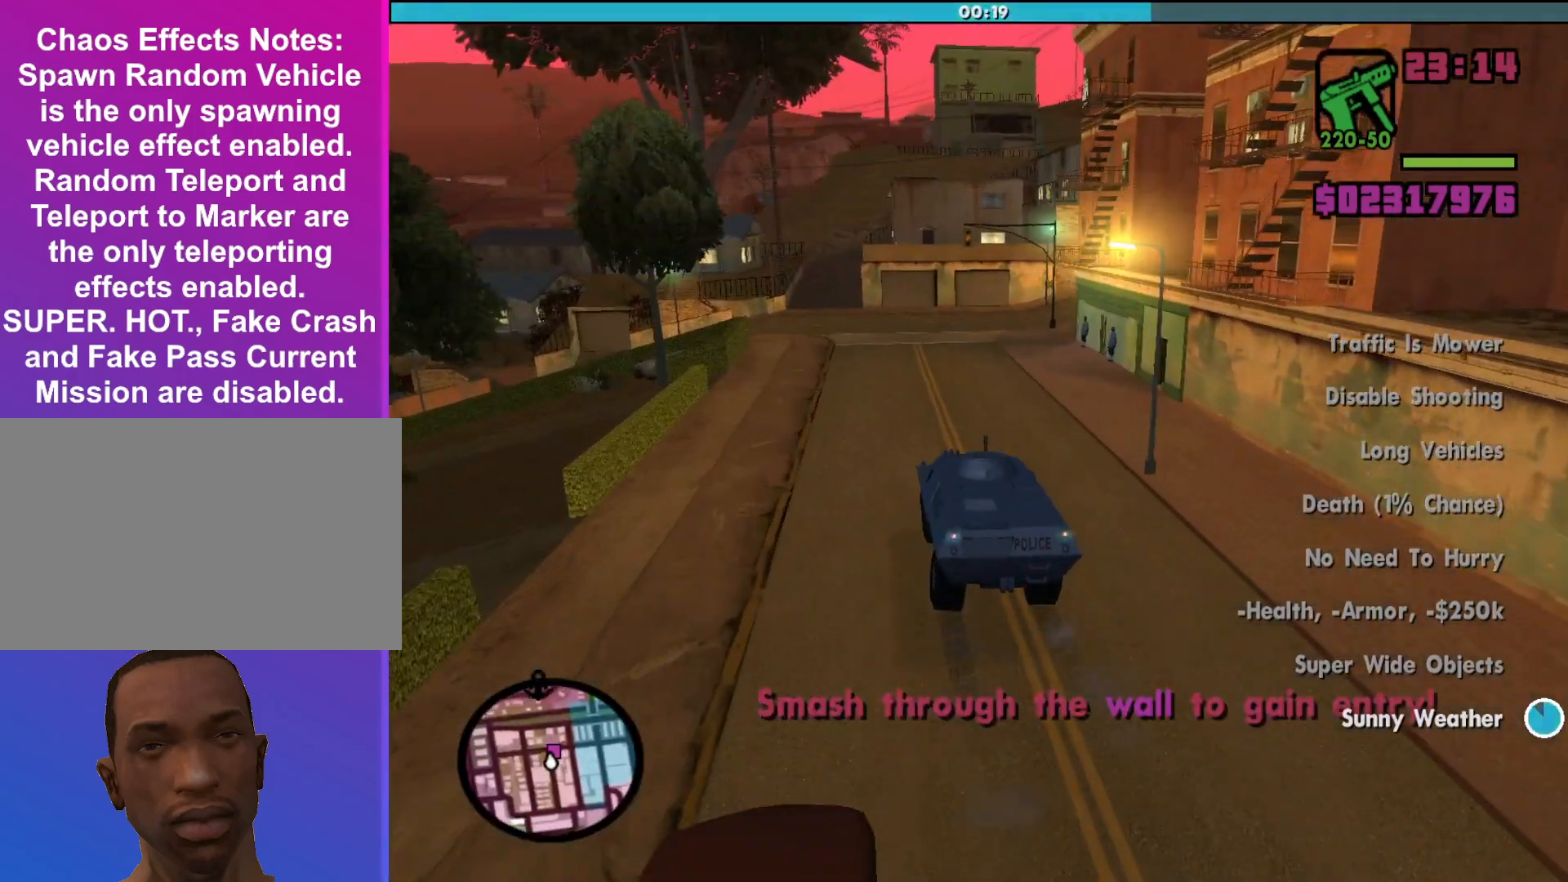
{"keys": ["d"], "mouse": [], "events": [[167, "s", "up"], [233, "d", "down"]]}
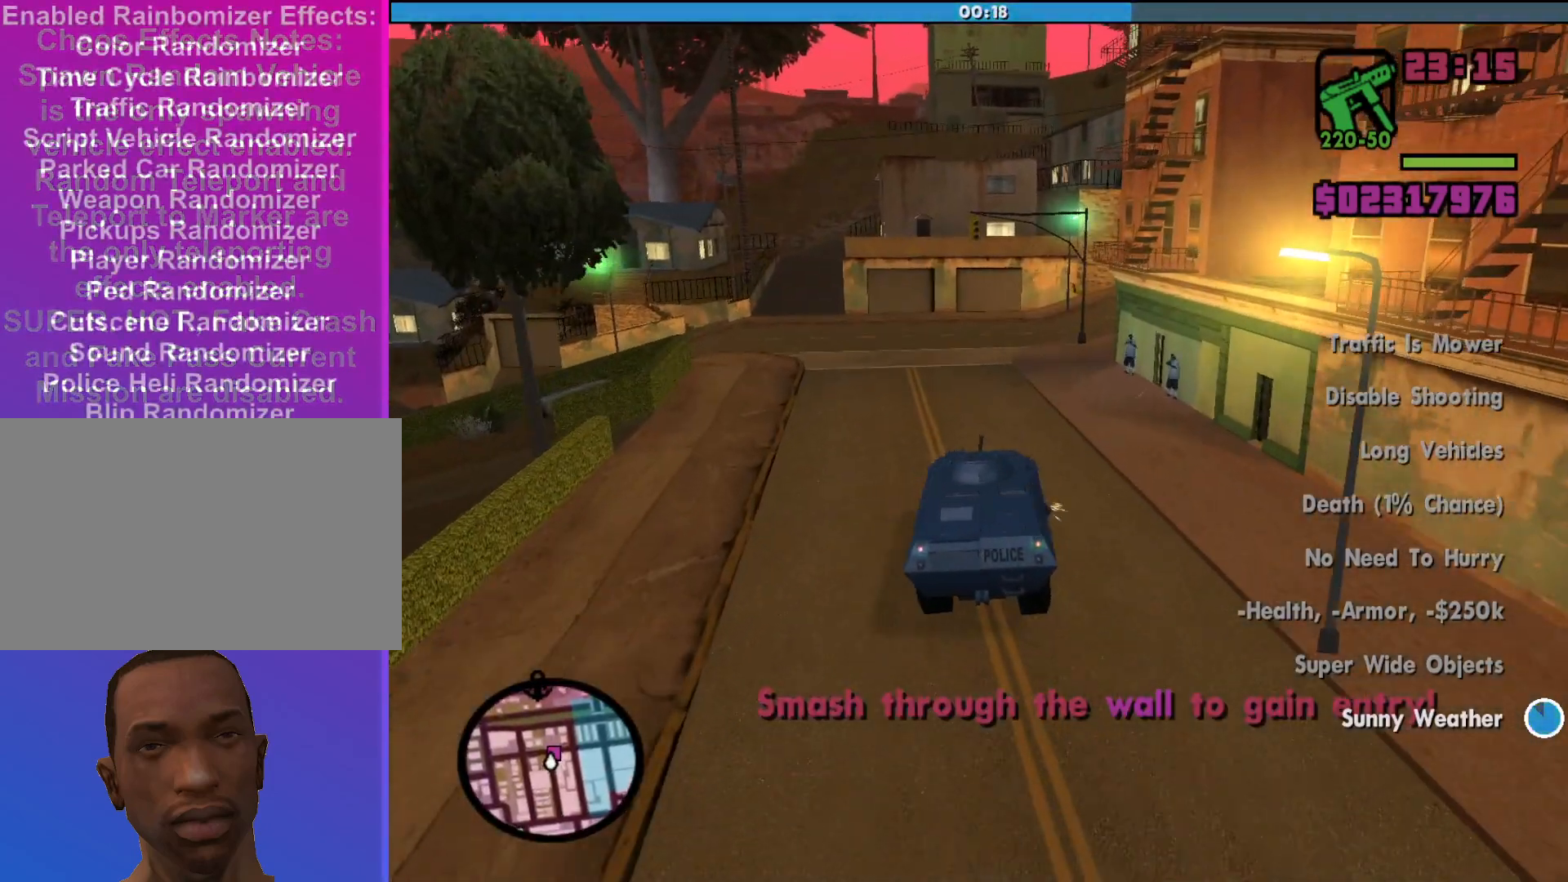
{"keys": ["d"], "mouse": [], "events": [[33, "w", "down"], [233, "d", "up"], [467, "d", "down"], [467, "w", "up"]]}
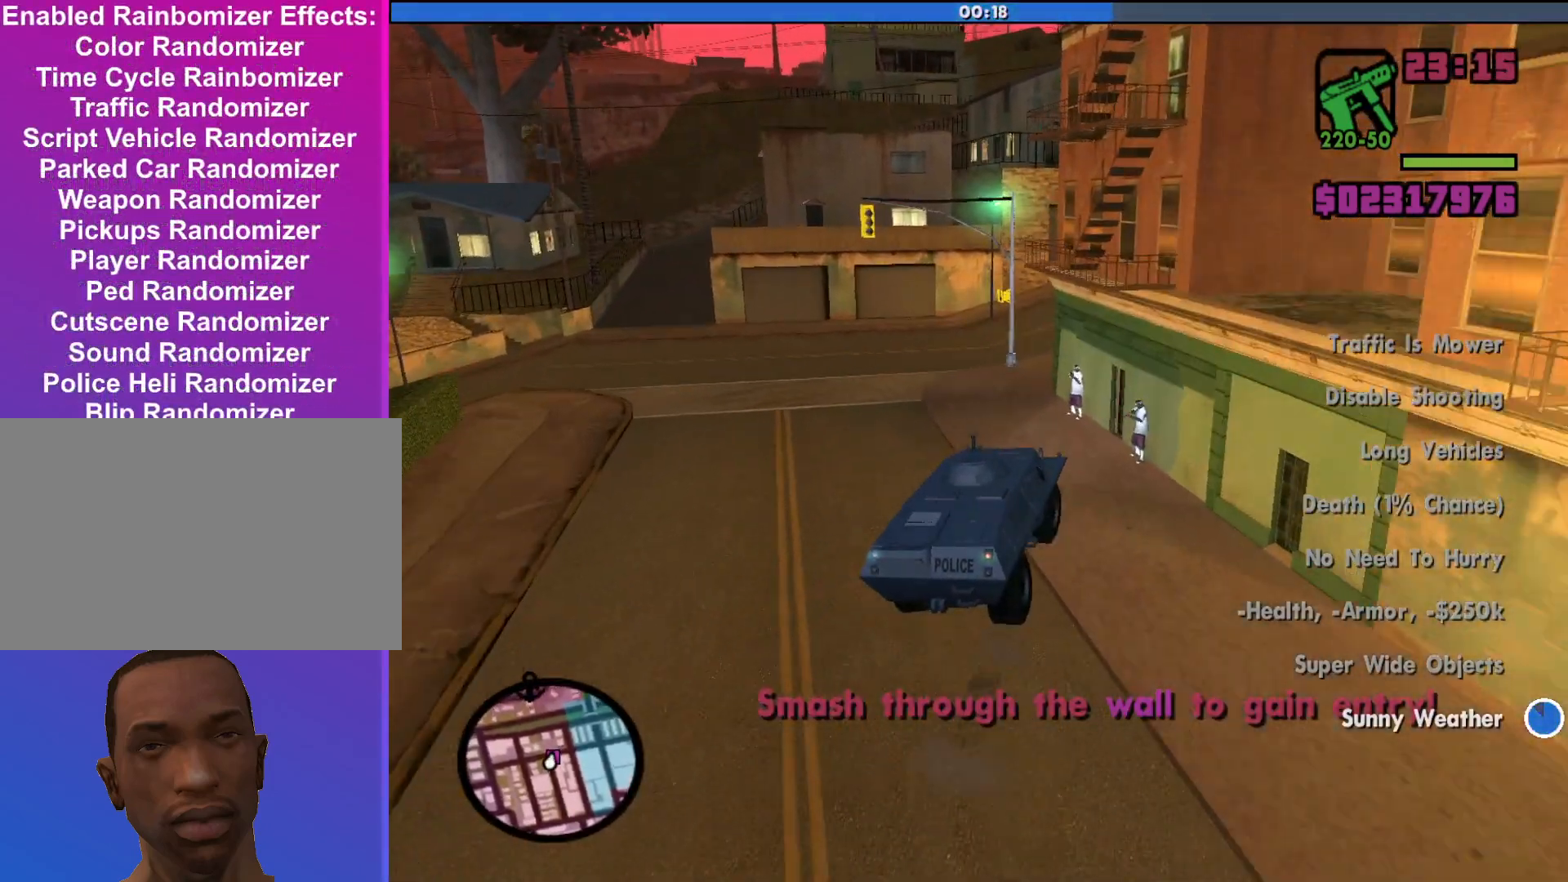
{"keys": ["d", "s"], "mouse": [], "events": [[400, "s", "down"]]}
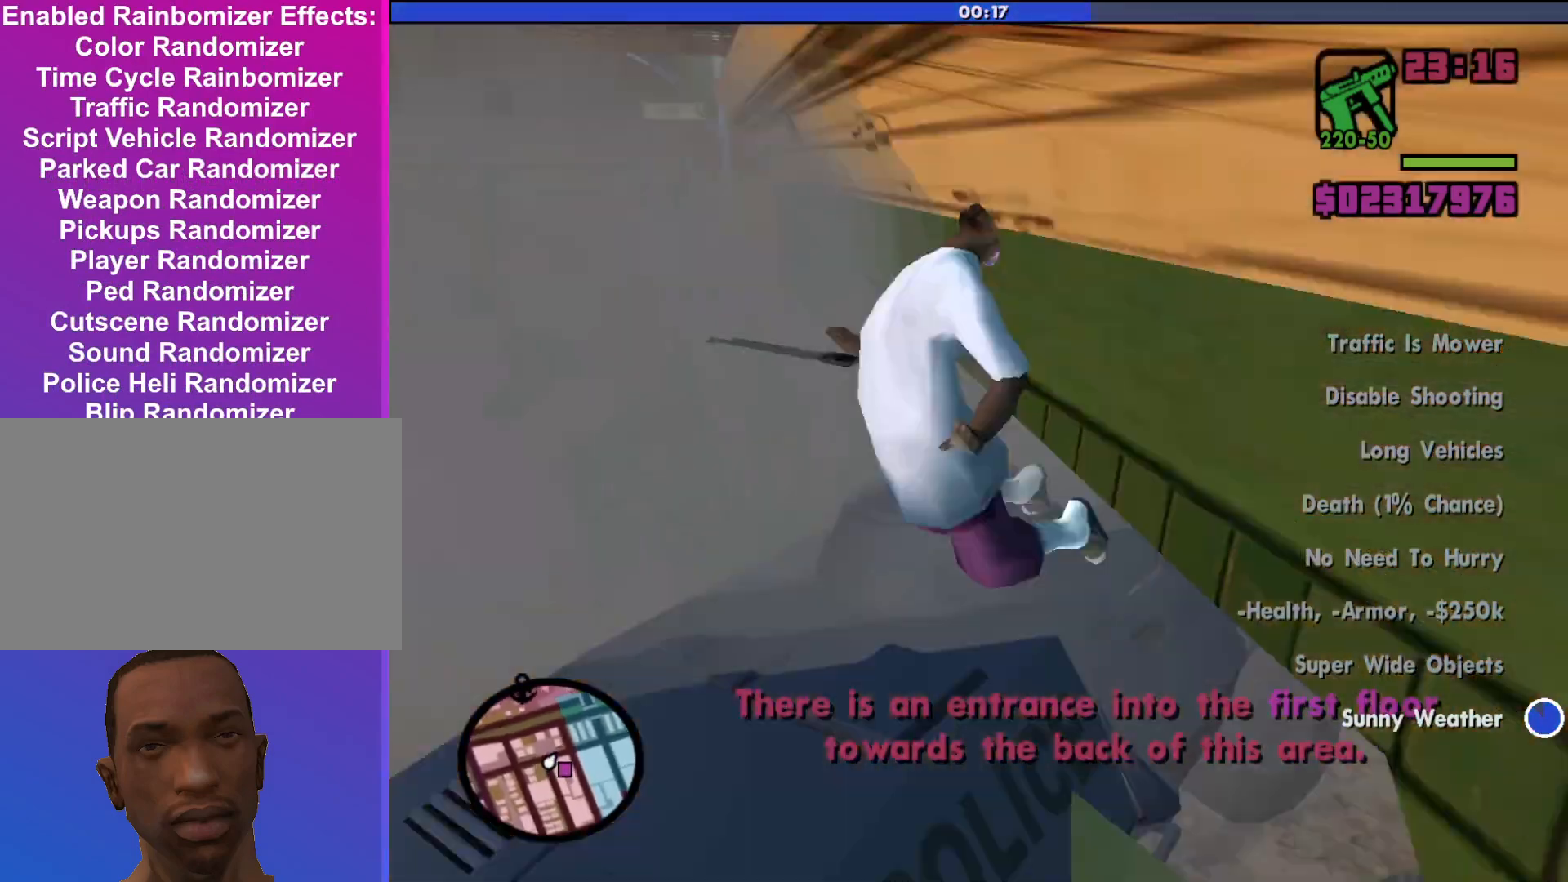
{"keys": ["d"], "mouse": [], "events": [[33, "s", "up"]]}
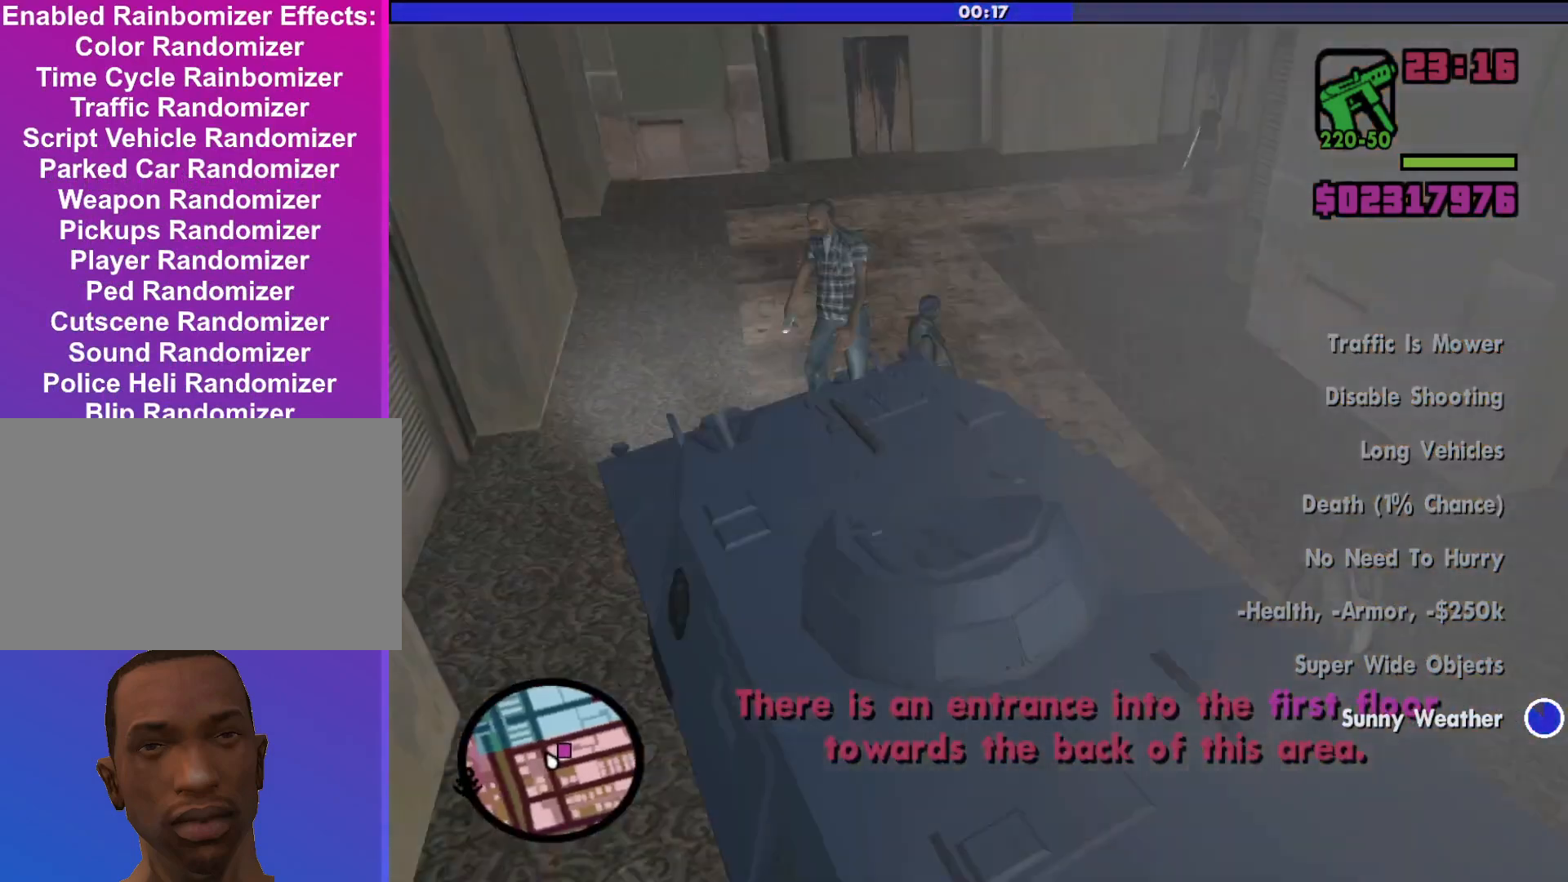
{"keys": ["d"], "mouse": [], "events": [[167, "d", "up"], [200, "w", "down"], [267, "d", "down"], [500, "w", "up"]]}
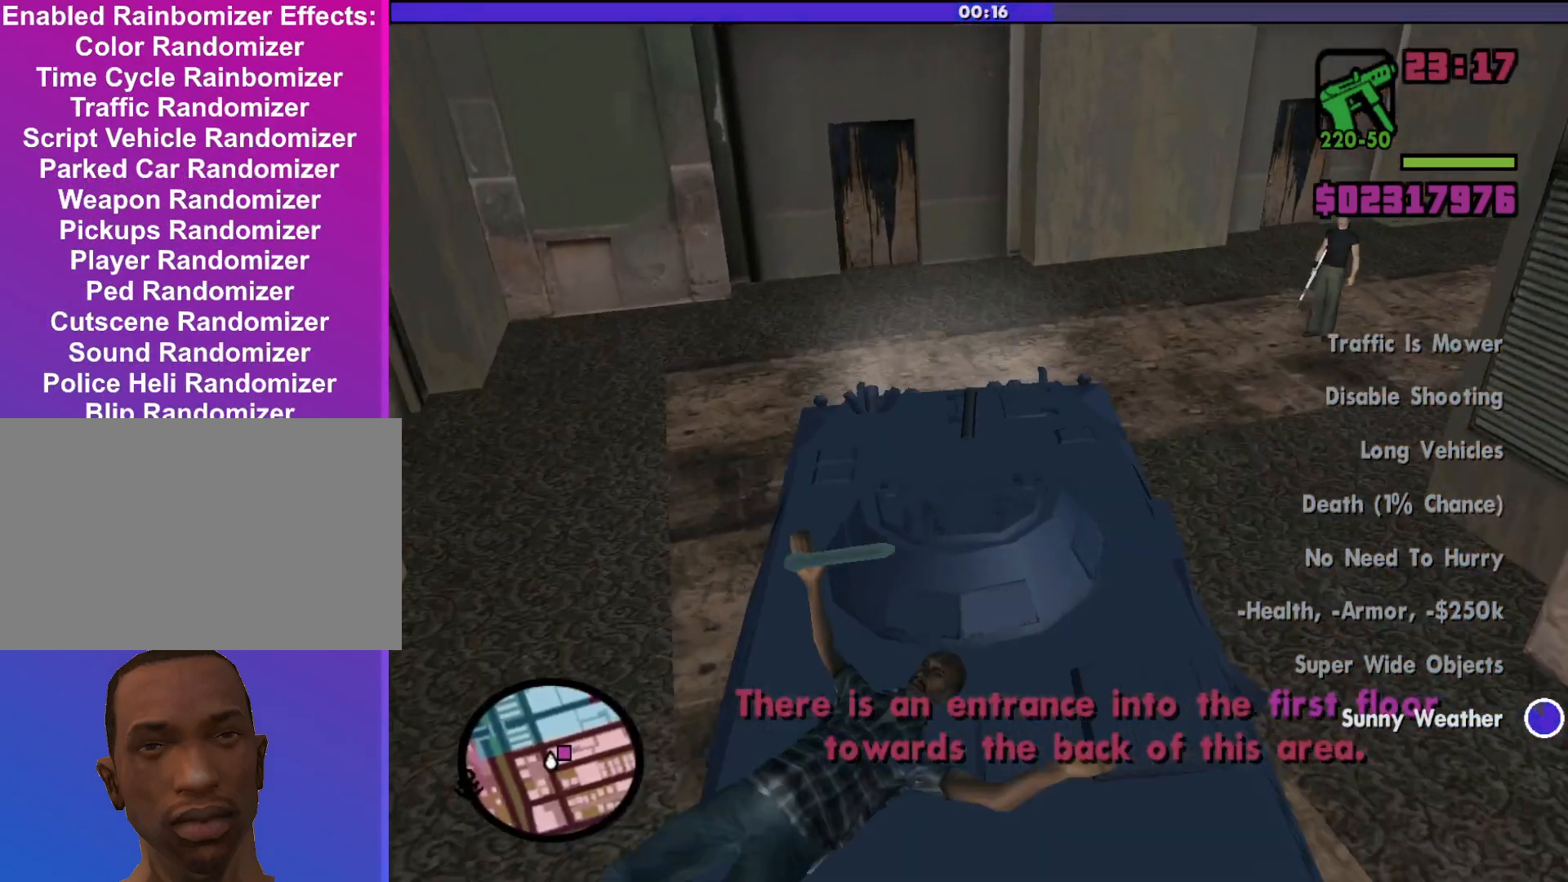
{"keys": ["d"], "mouse": [], "events": []}
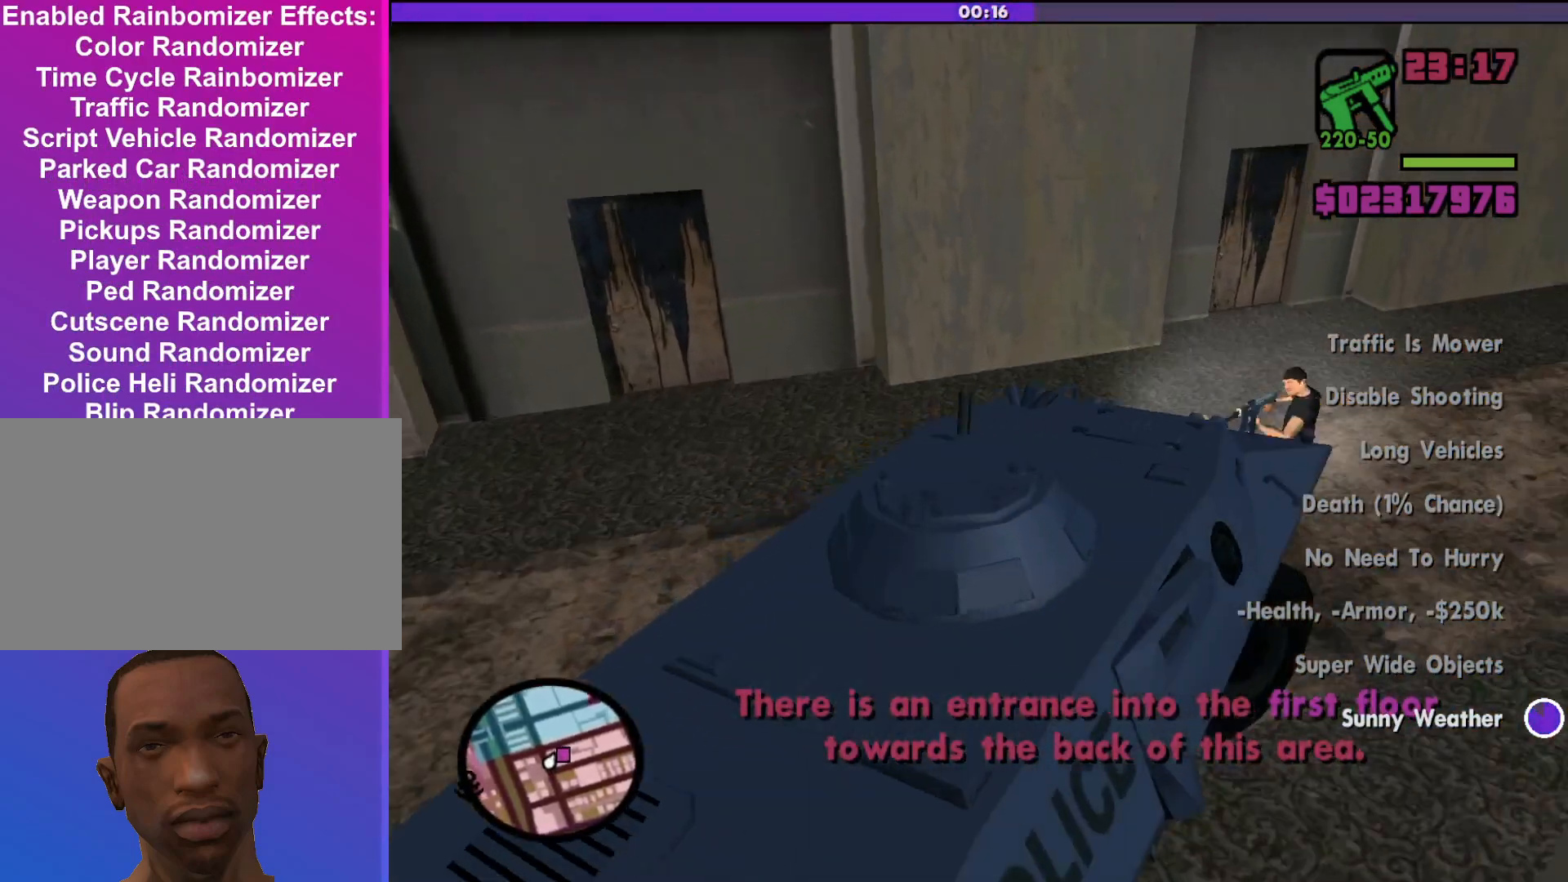
{"keys": ["d", "w"], "mouse": [], "events": [[233, "w", "down"], [300, "d", "up"], [500, "d", "down"]]}
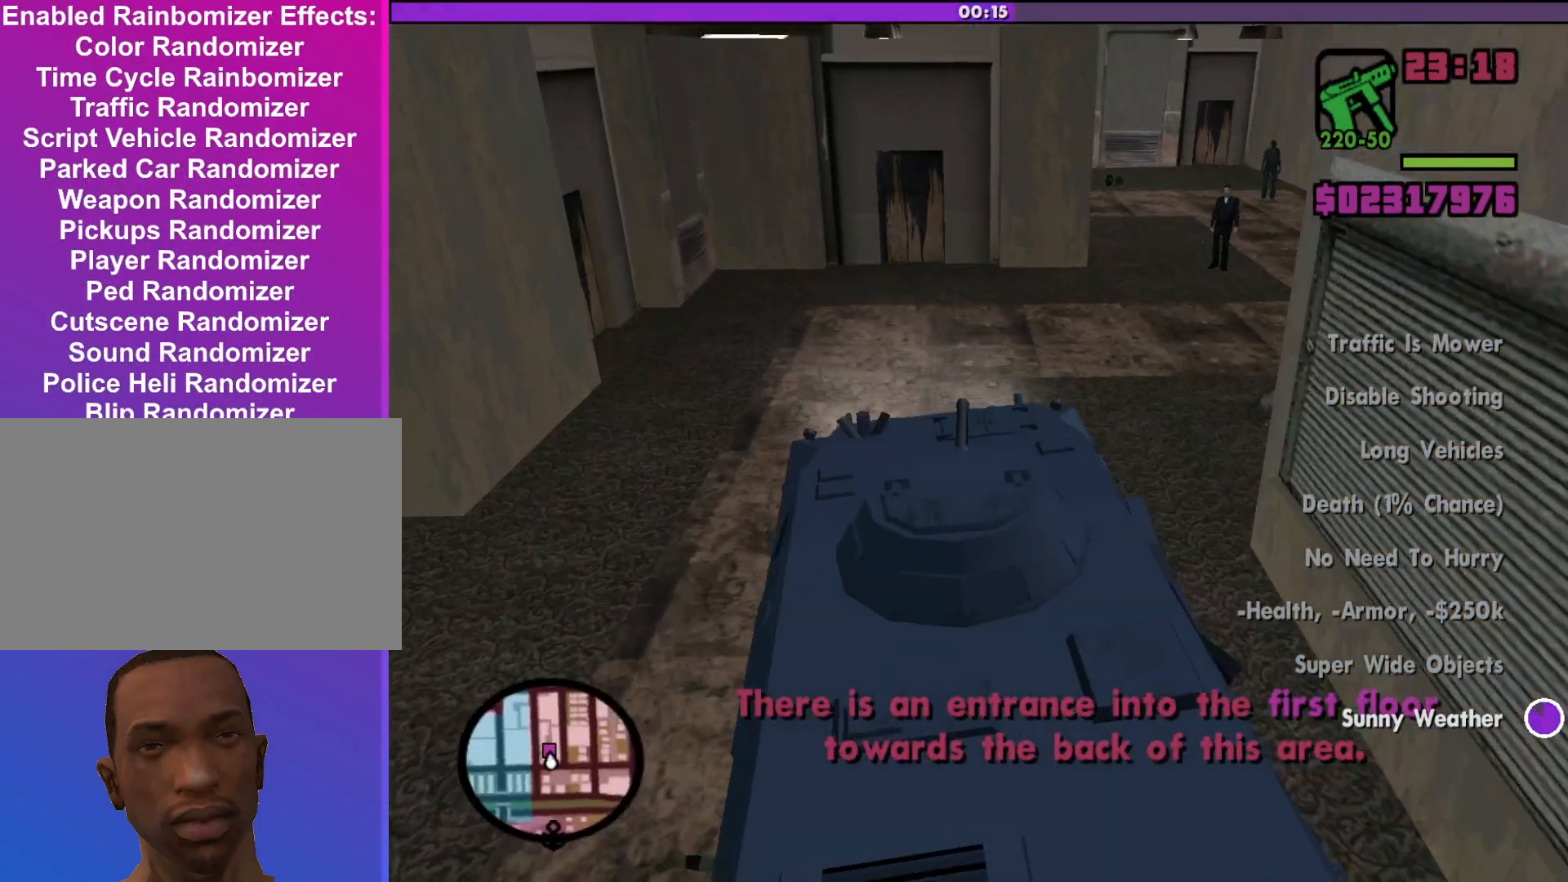
{"keys": ["d", "w"], "mouse": [], "events": []}
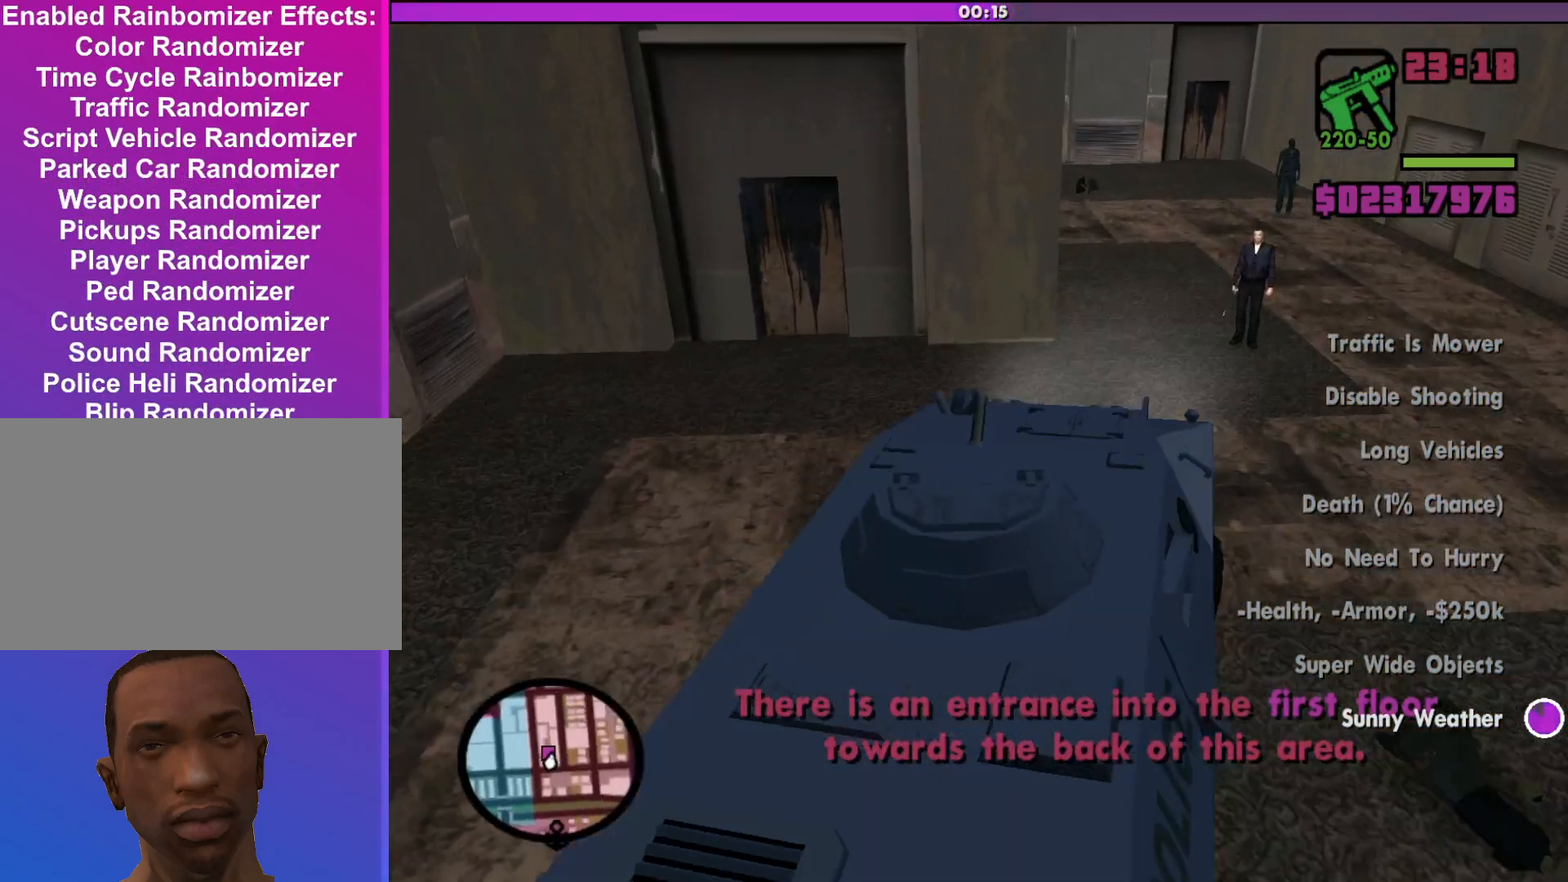
{"keys": ["a"], "mouse": [], "events": [[33, "d", "up"], [167, "a", "down"], [167, "w", "up"]]}
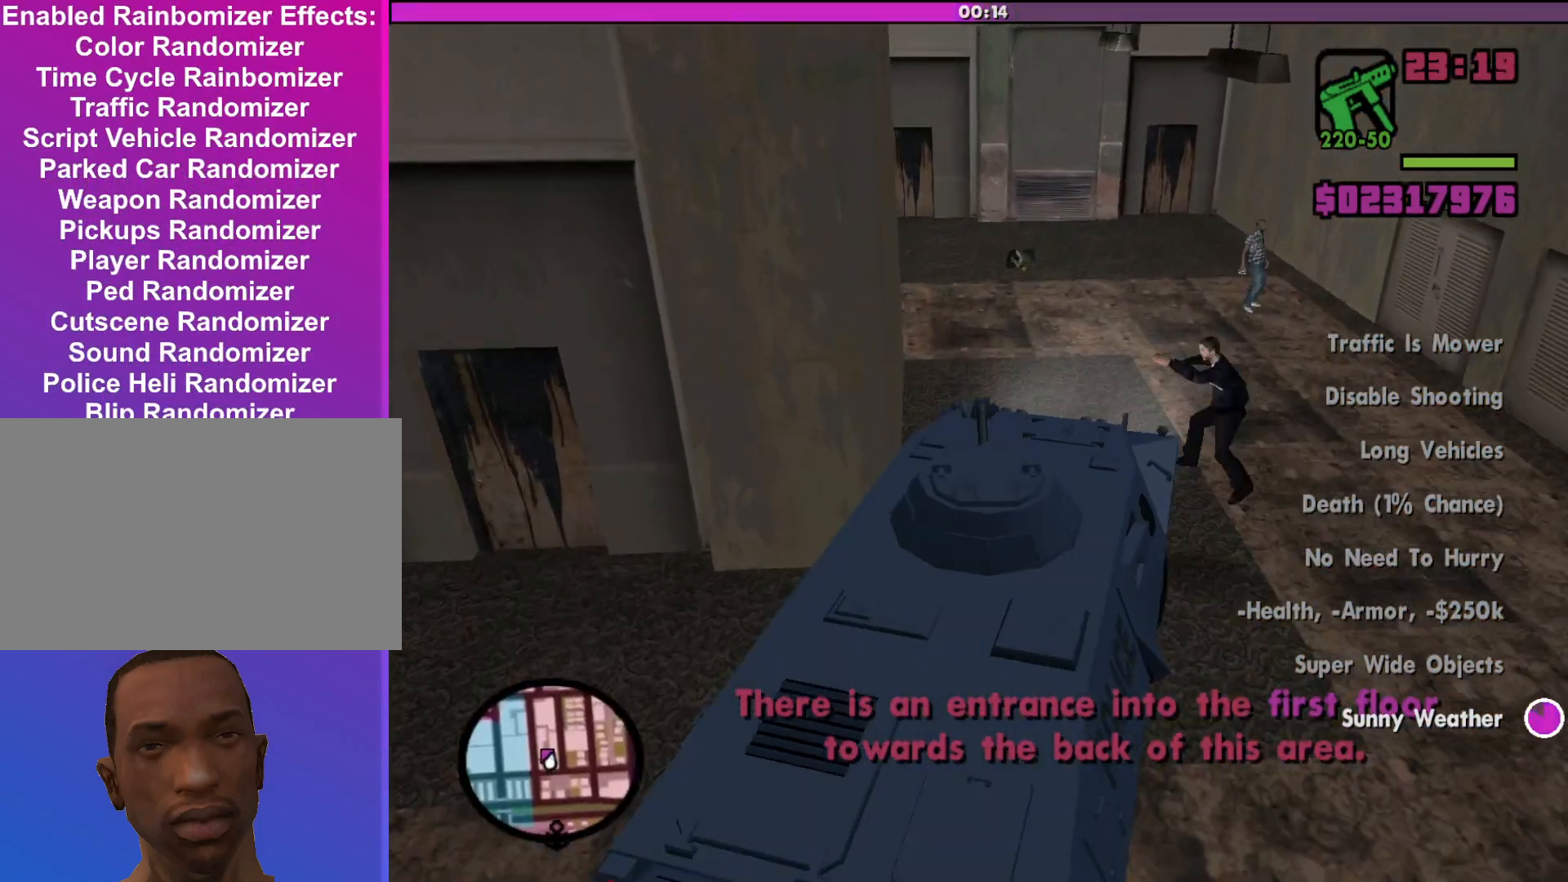
{"keys": [], "mouse": [], "events": [[100, "a", "up"], [167, "a", "down"], [433, "a", "up"]]}
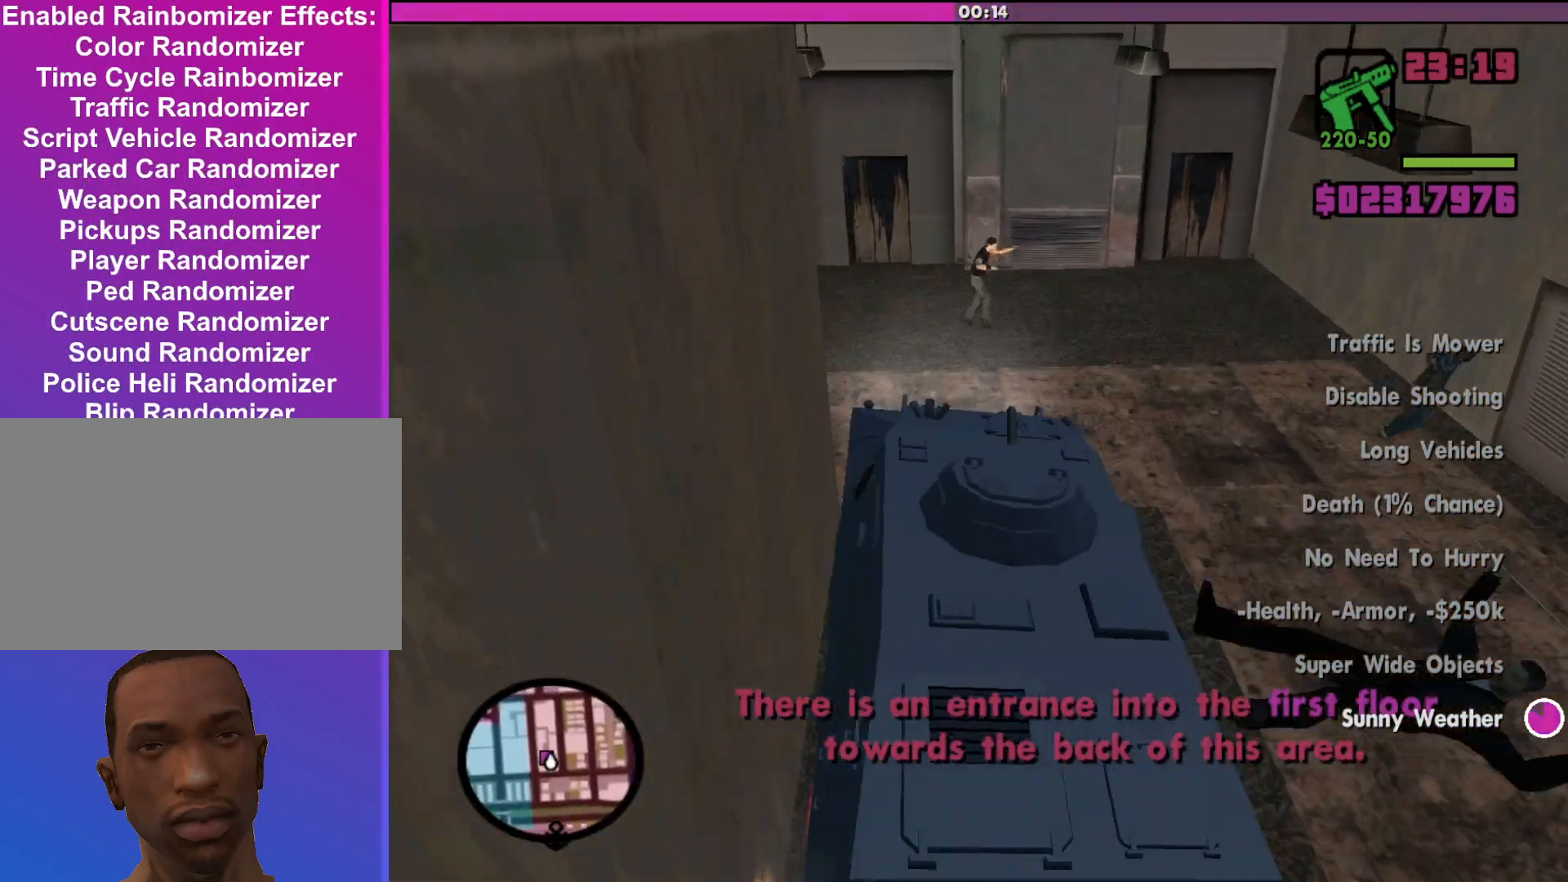
{"keys": [], "mouse": [], "events": []}
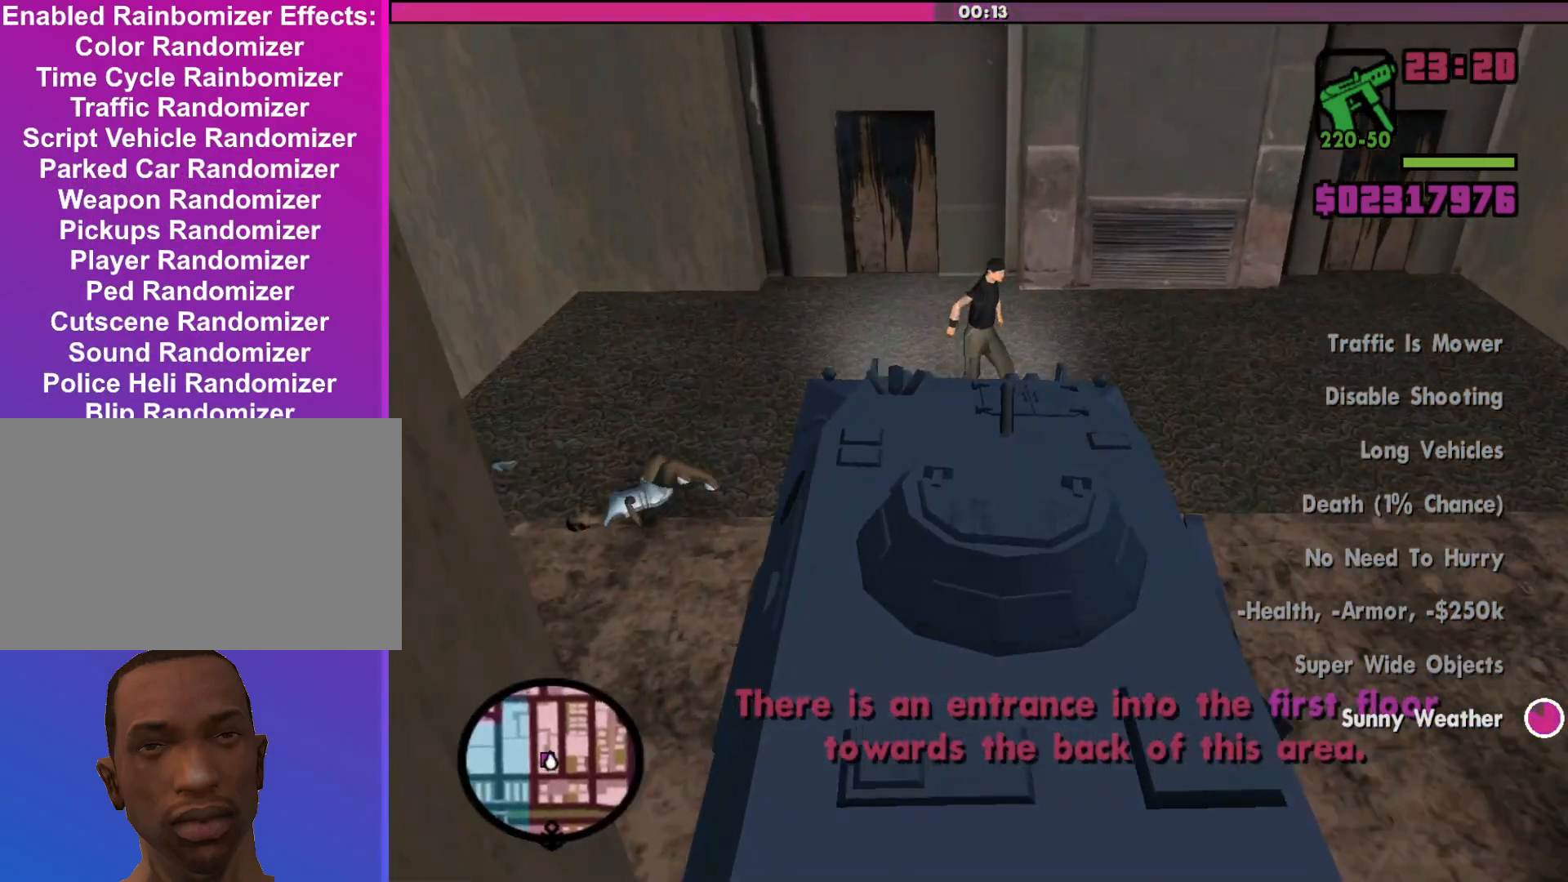
{"keys": ["f"], "mouse": [], "events": [[167, "s", "down"], [400, "f", "down"], [500, "s", "up"]]}